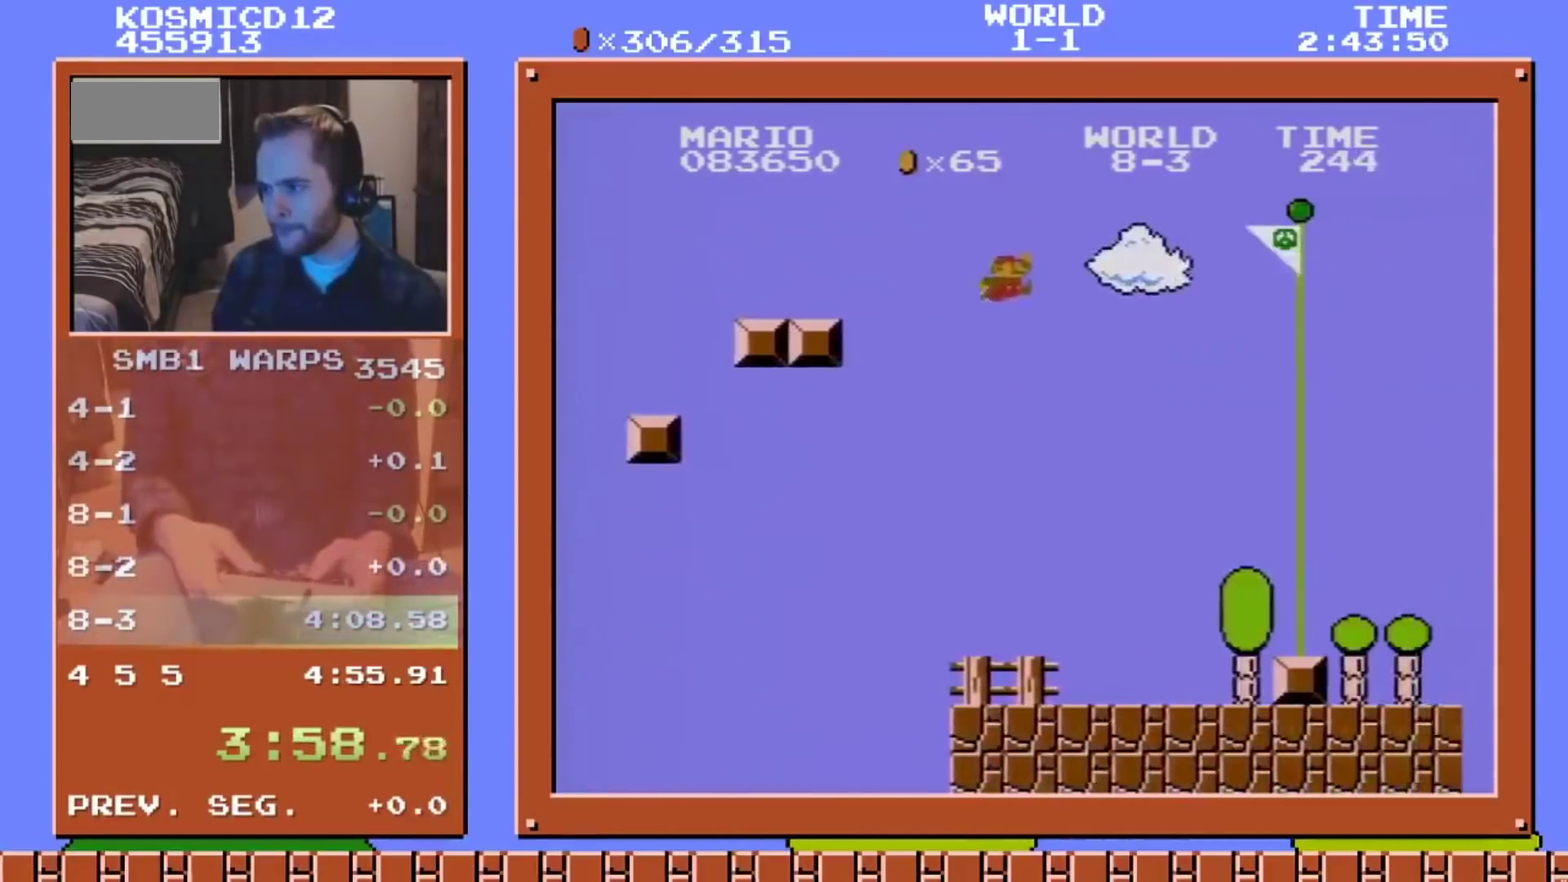
Gameplay with a controller (Nintendo layout); each line is a JSON object with the inputs held at the frame after it. "events" lists button and stick changes between this image and that frame as [ms after this image, input, new state], when the widget could be followed in between. Not read: L3 R3.
{"buttons": ["DPAD_LEFT"], "events": [[284, "B", "up"], [384, "A", "up"], [417, "DPAD_RIGHT", "up"], [501, "DPAD_LEFT", "down"]]}
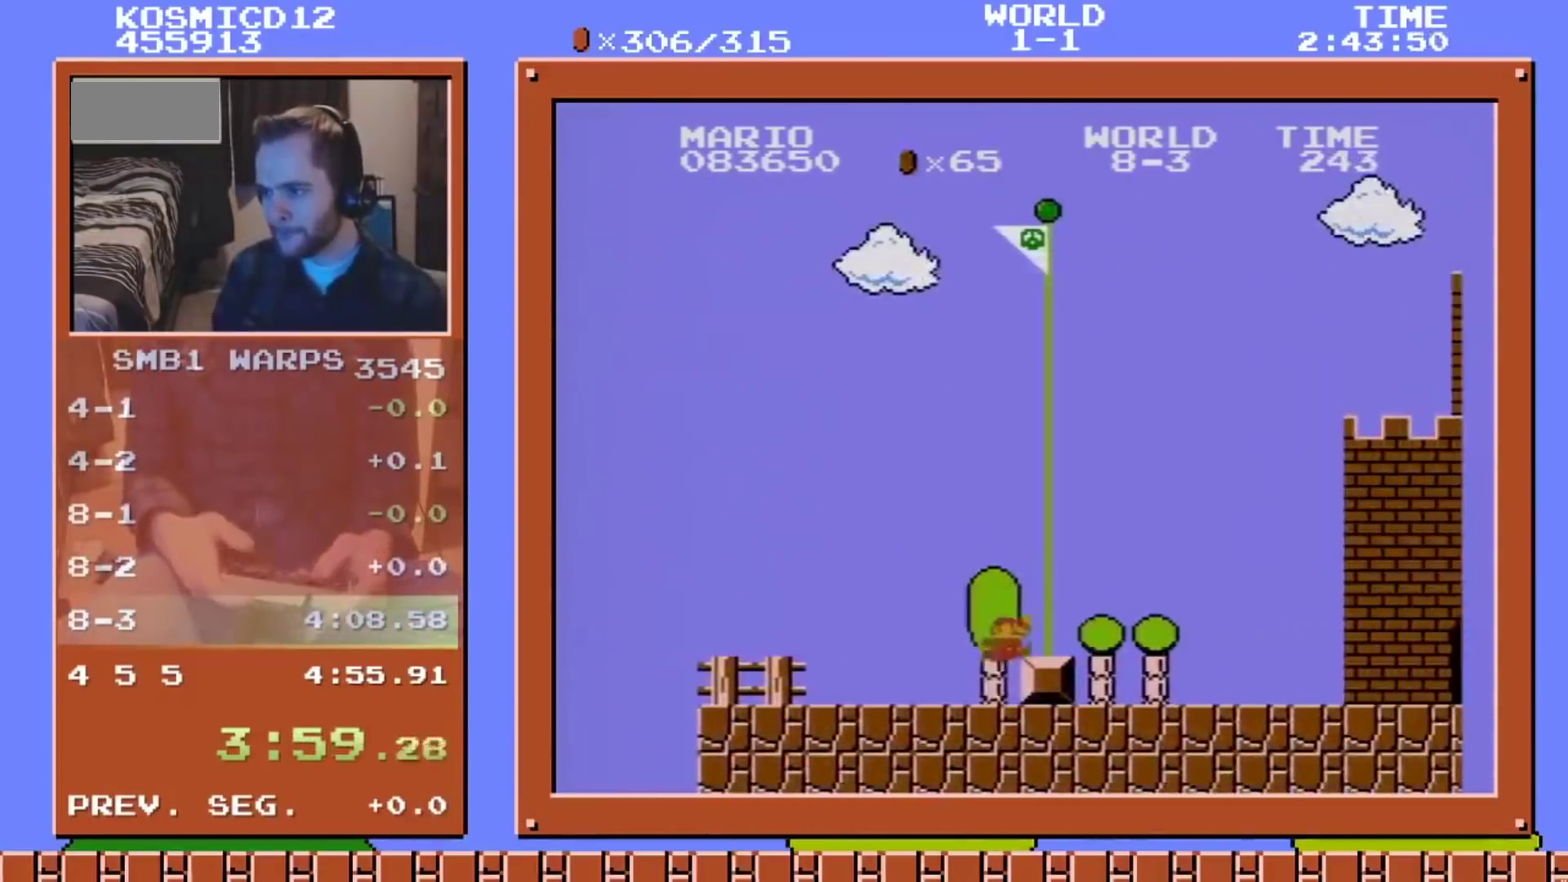
{"buttons": [], "events": [[66, "A", "down"], [100, "DPAD_LEFT", "up"], [200, "A", "up"]]}
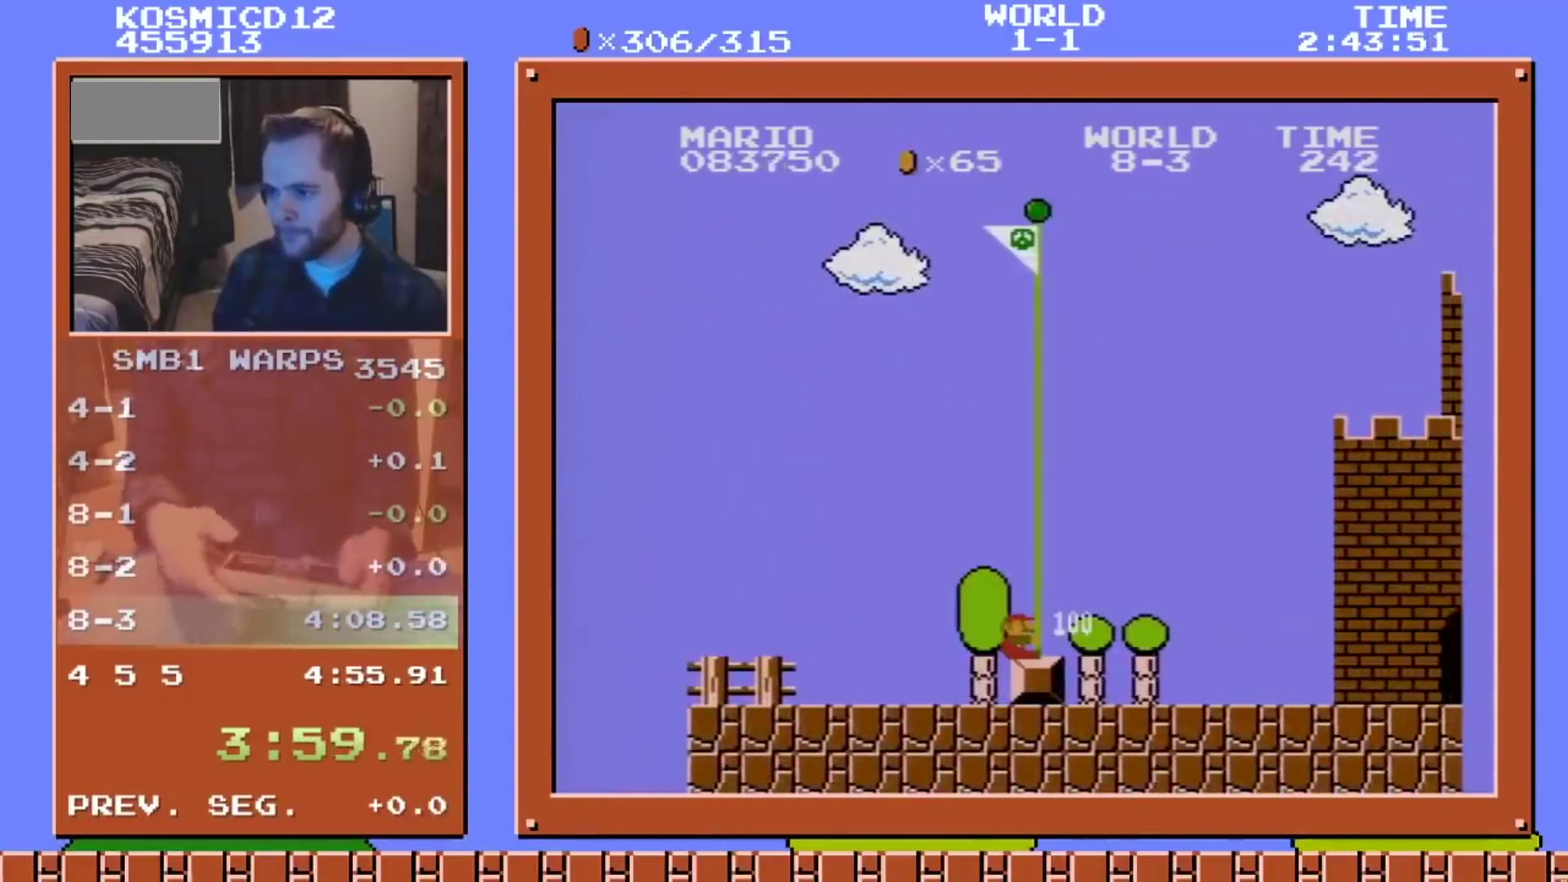
{"buttons": [], "events": []}
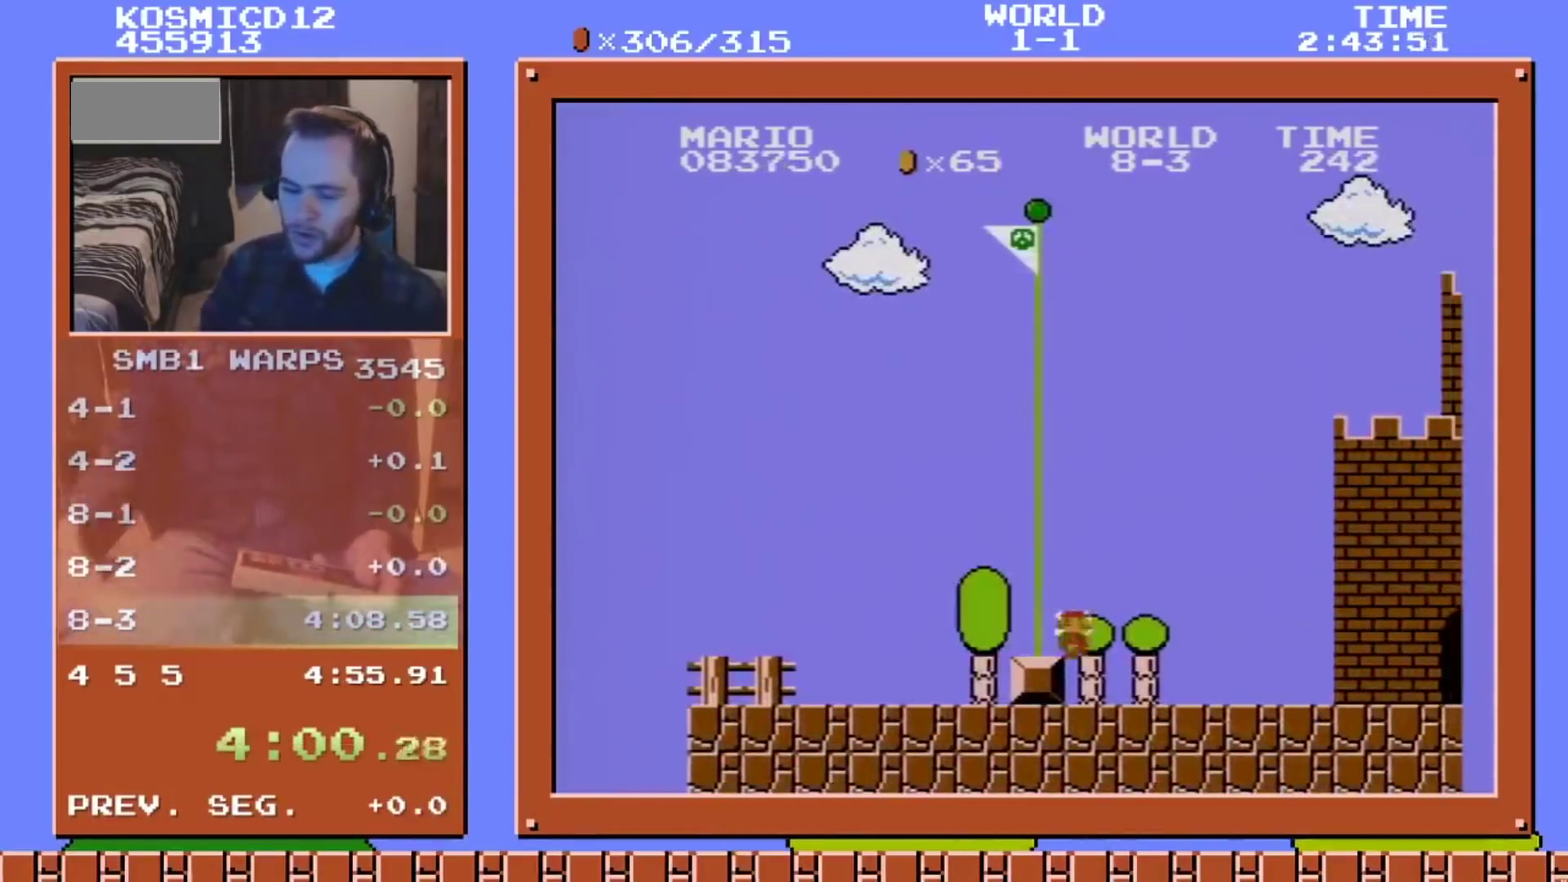
{"buttons": [], "events": []}
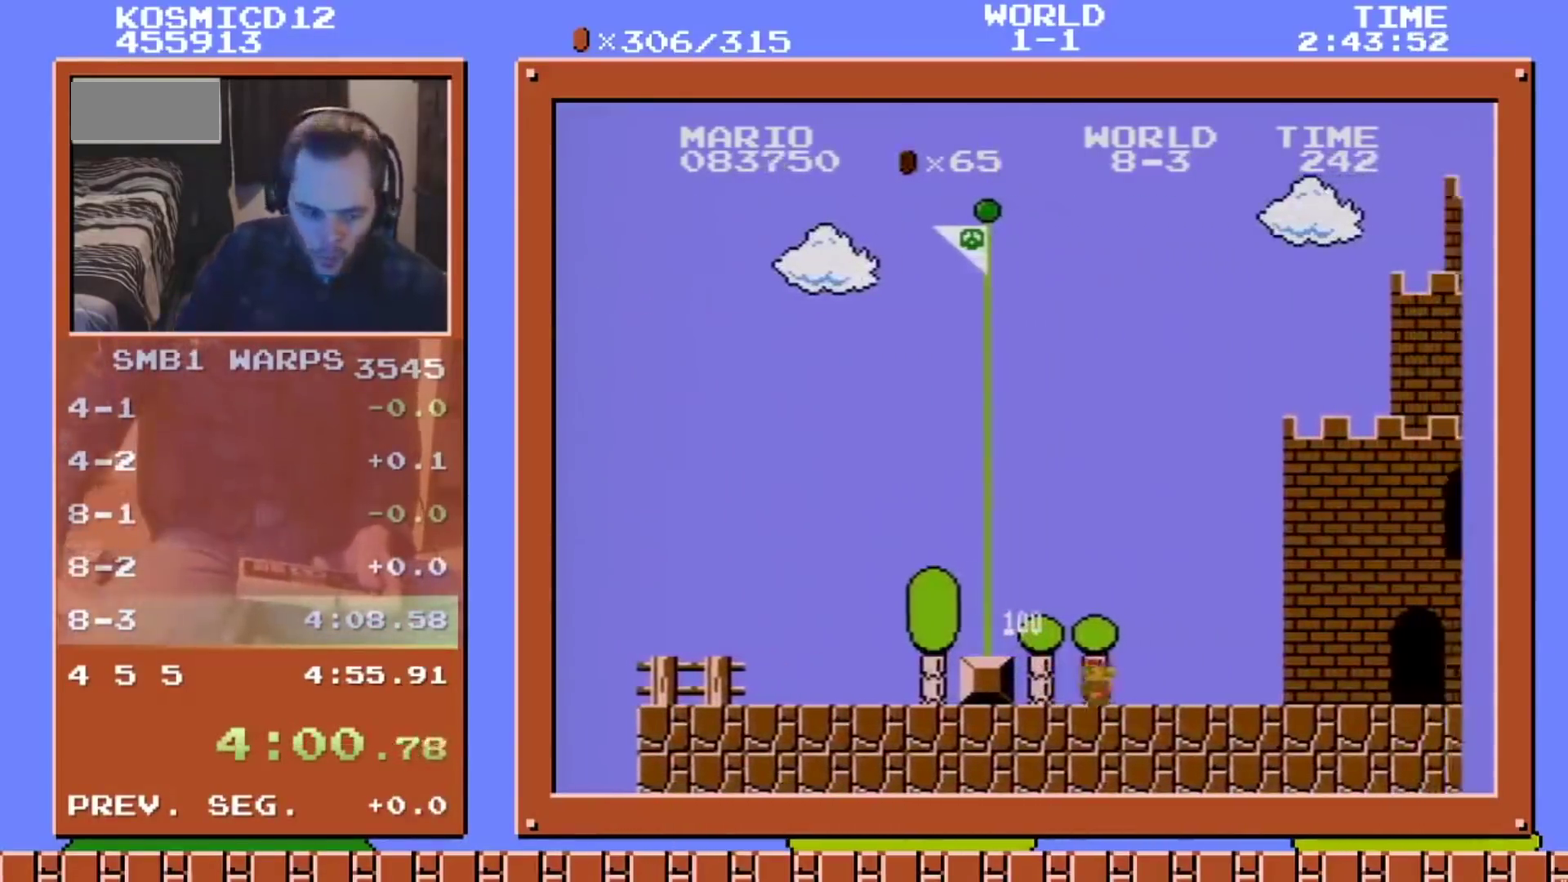
{"buttons": [], "events": []}
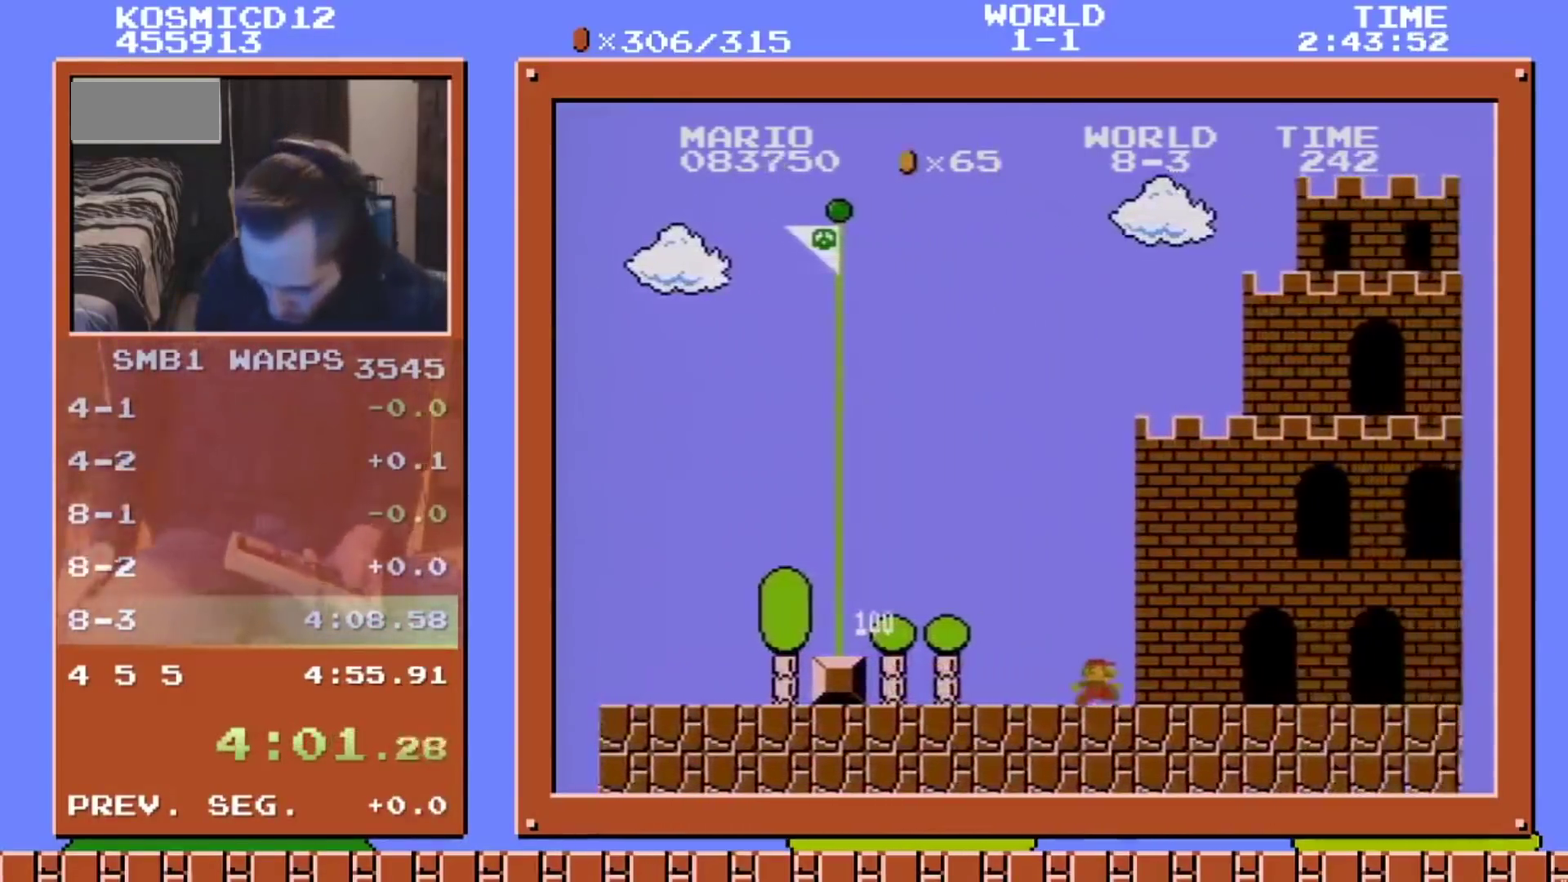
{"buttons": [], "events": []}
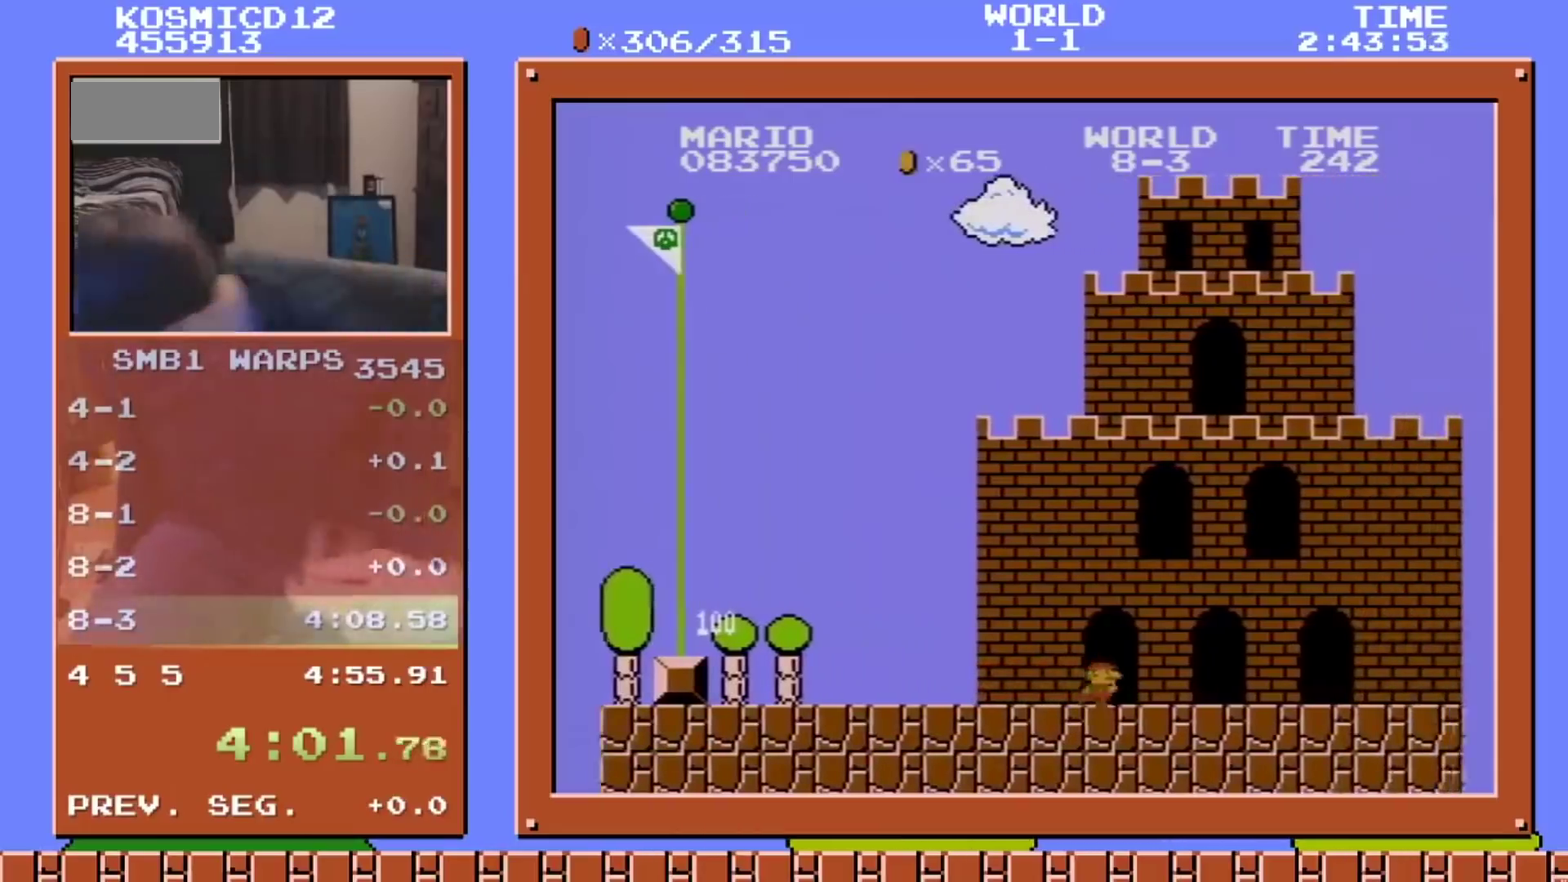
{"buttons": [], "events": []}
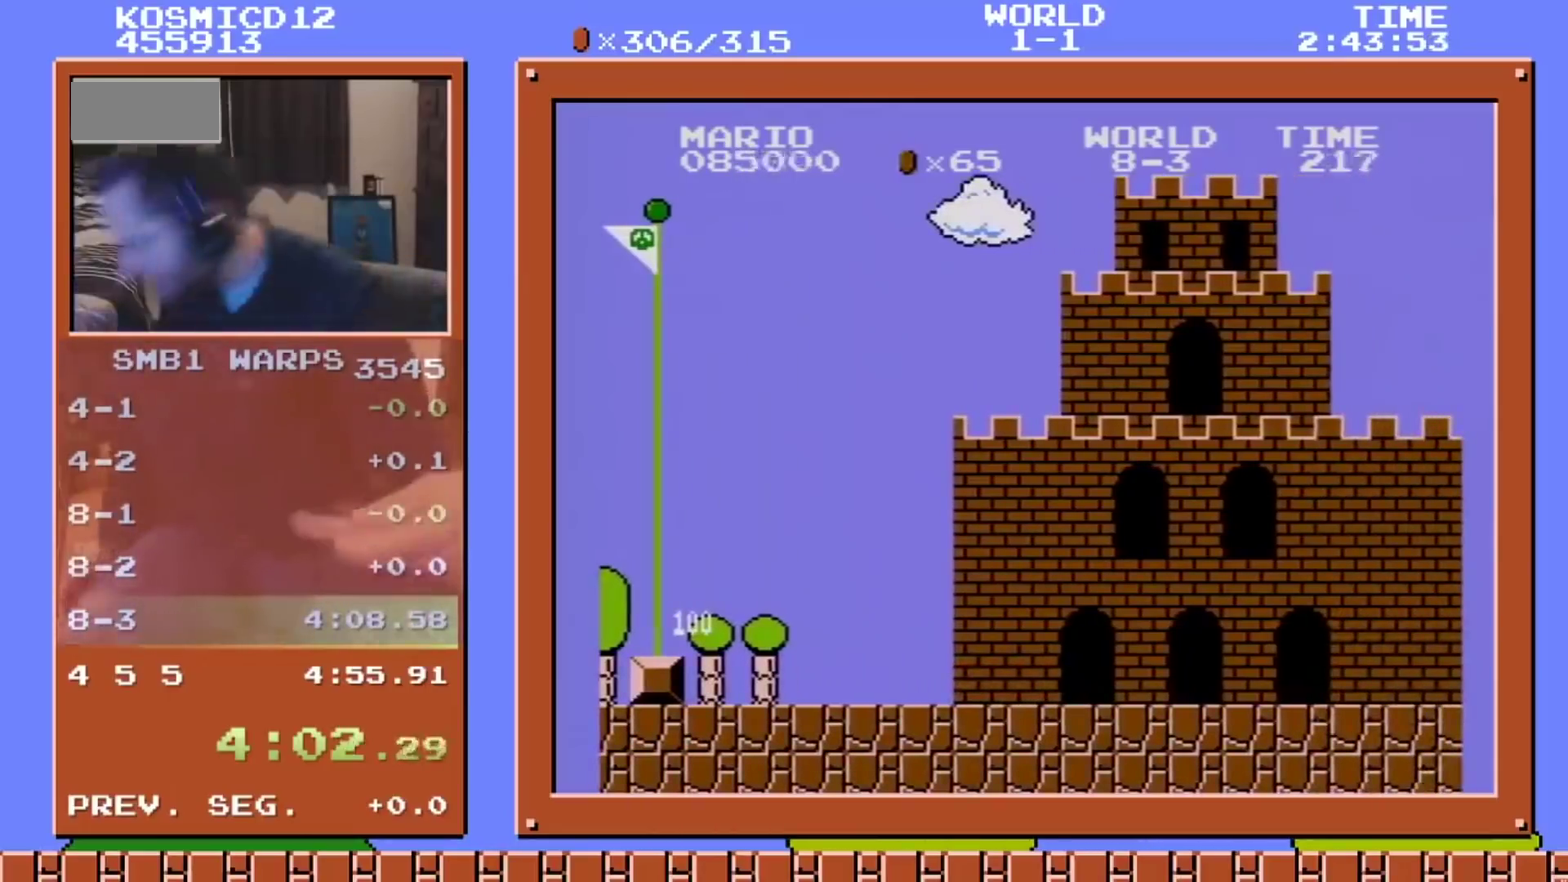
{"buttons": [], "events": []}
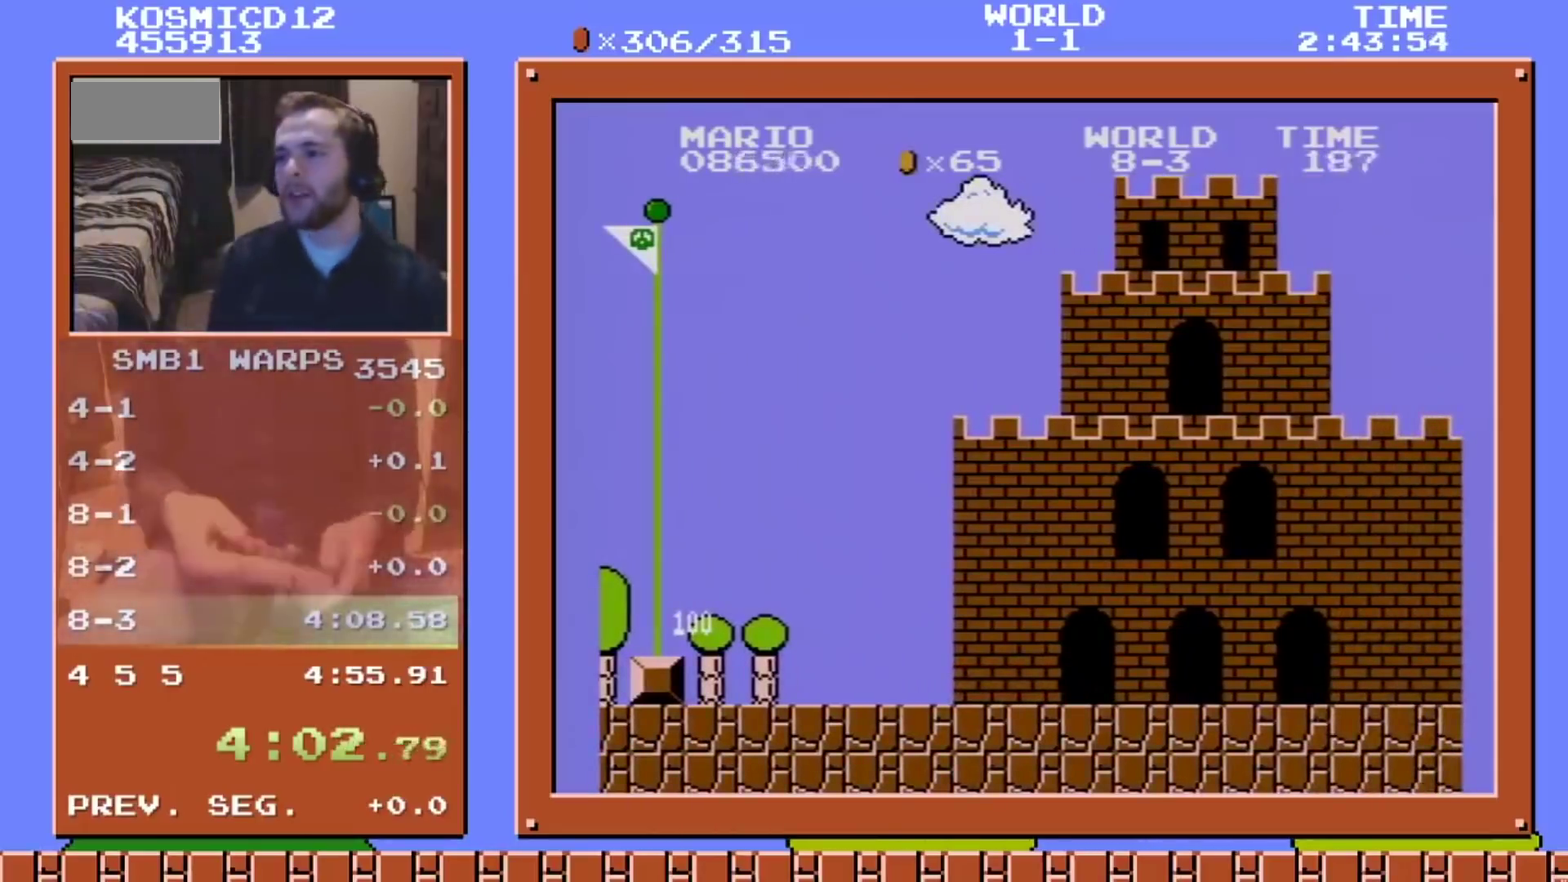
{"buttons": [], "events": []}
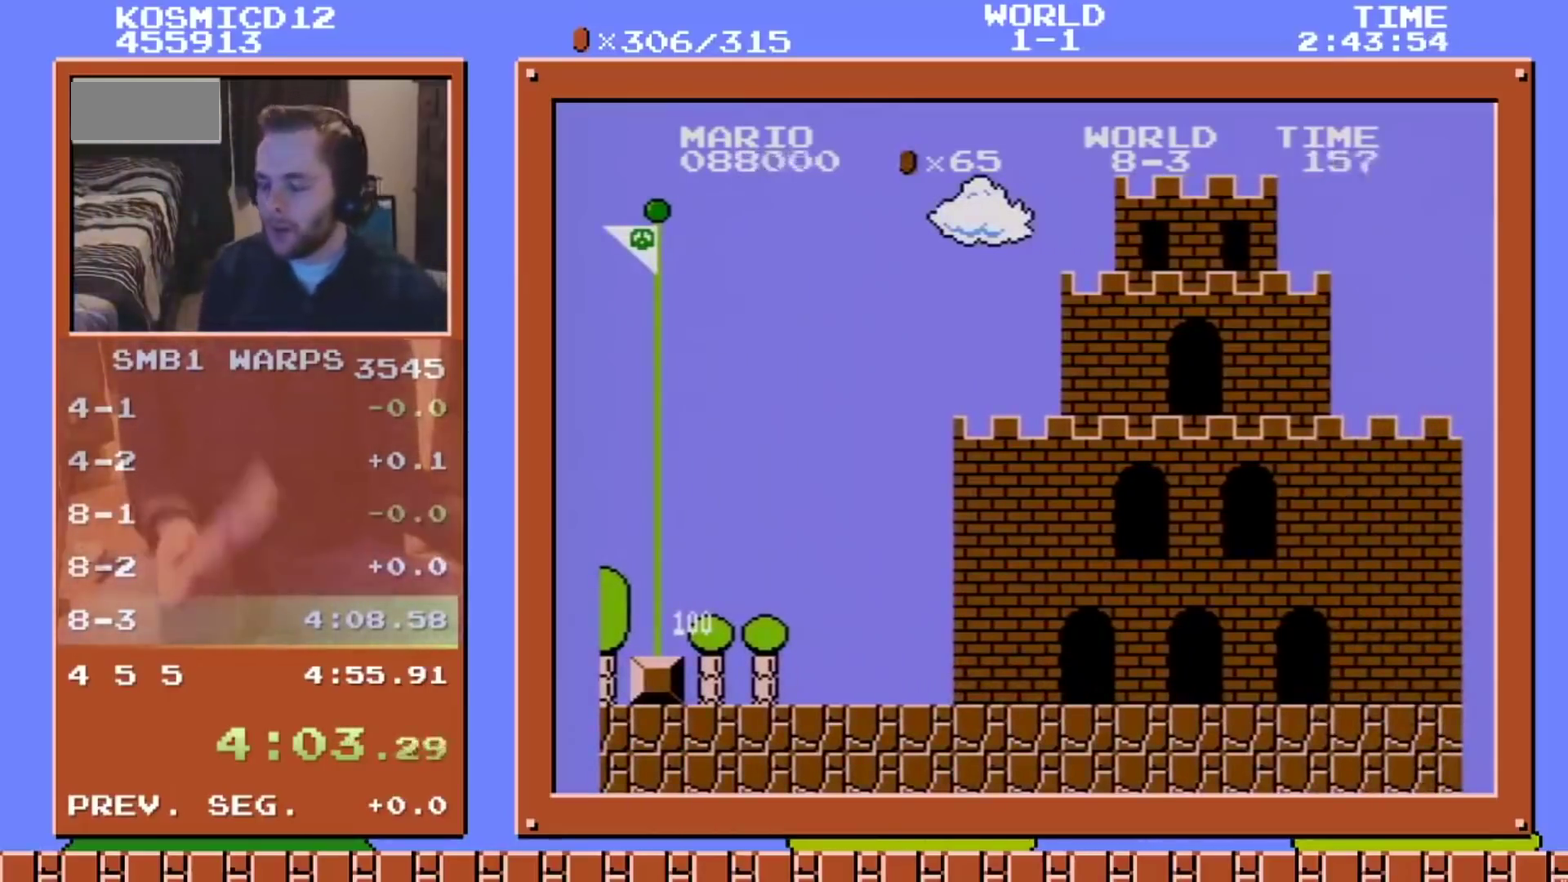
{"buttons": [], "events": []}
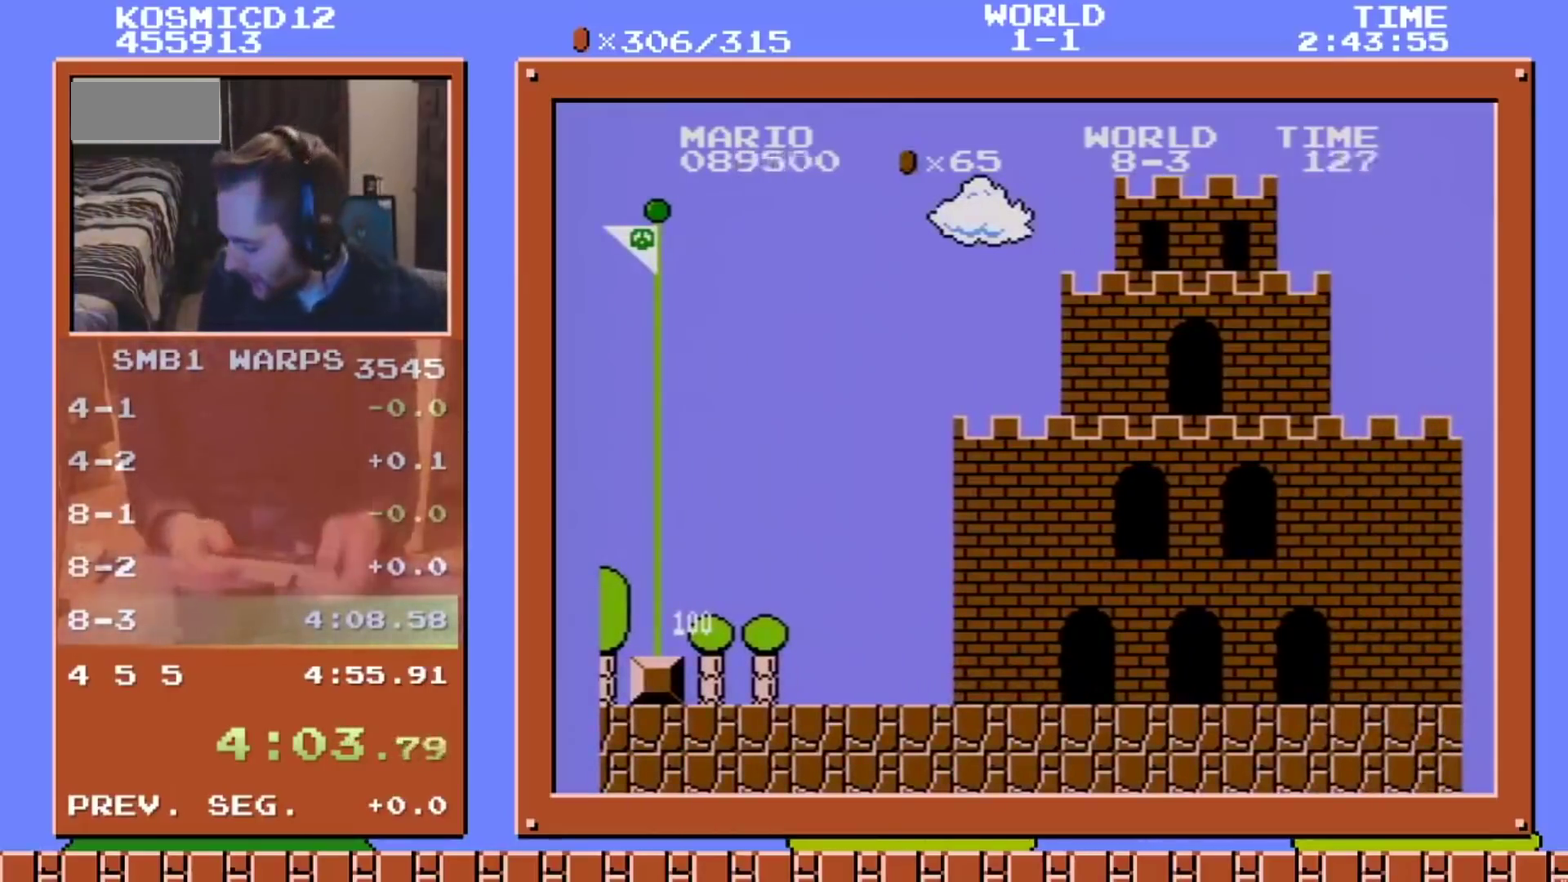
{"buttons": [], "events": []}
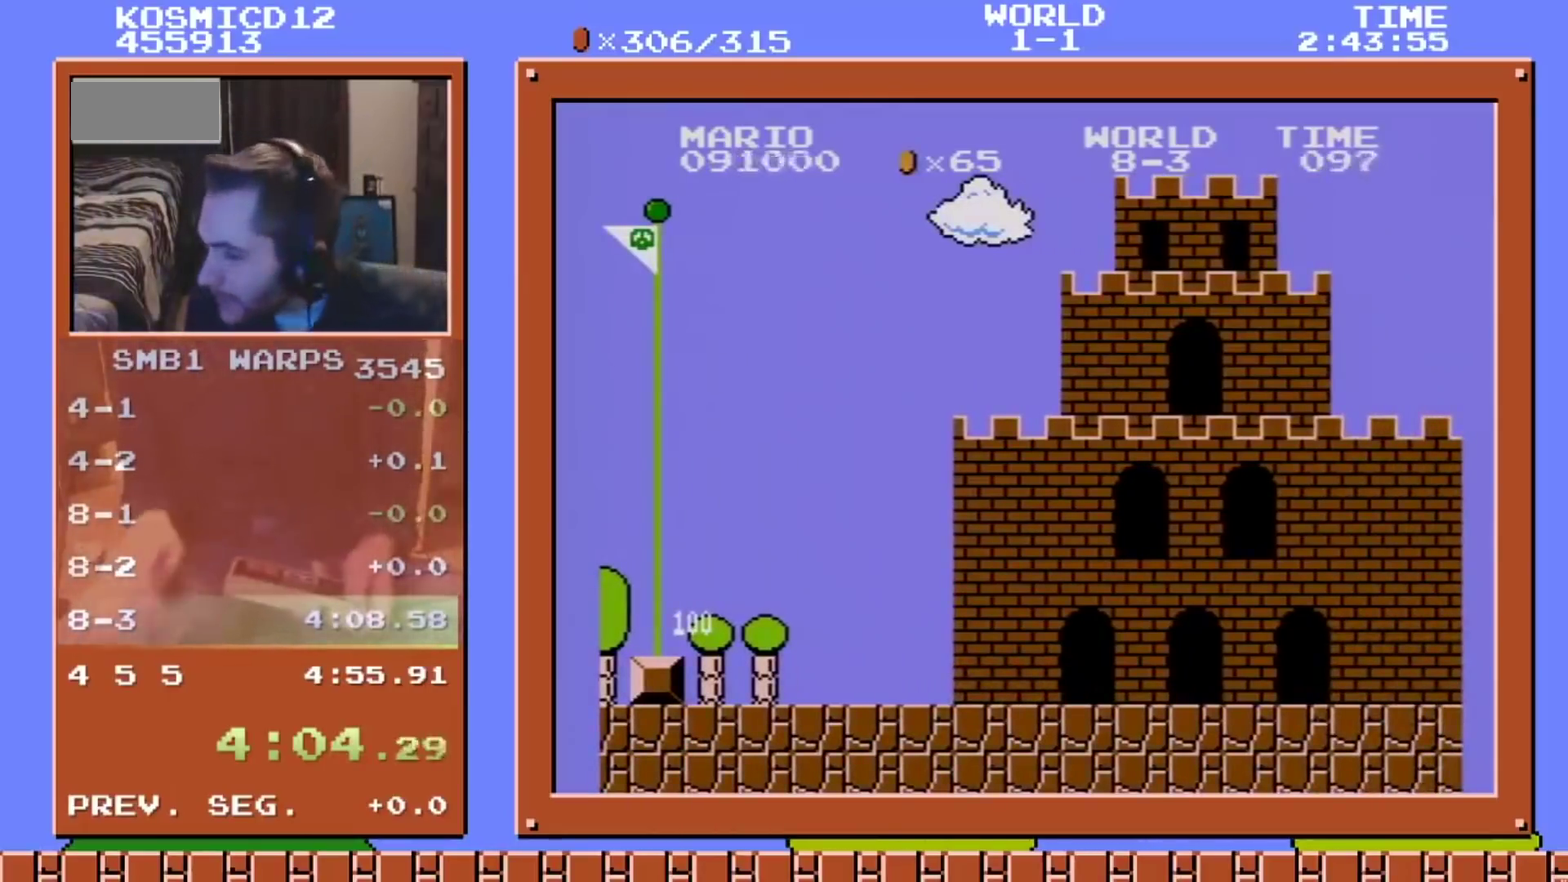
{"buttons": ["DPAD_RIGHT"], "events": [[433, "A", "down"], [467, "DPAD_RIGHT", "down"], [483, "A", "up"]]}
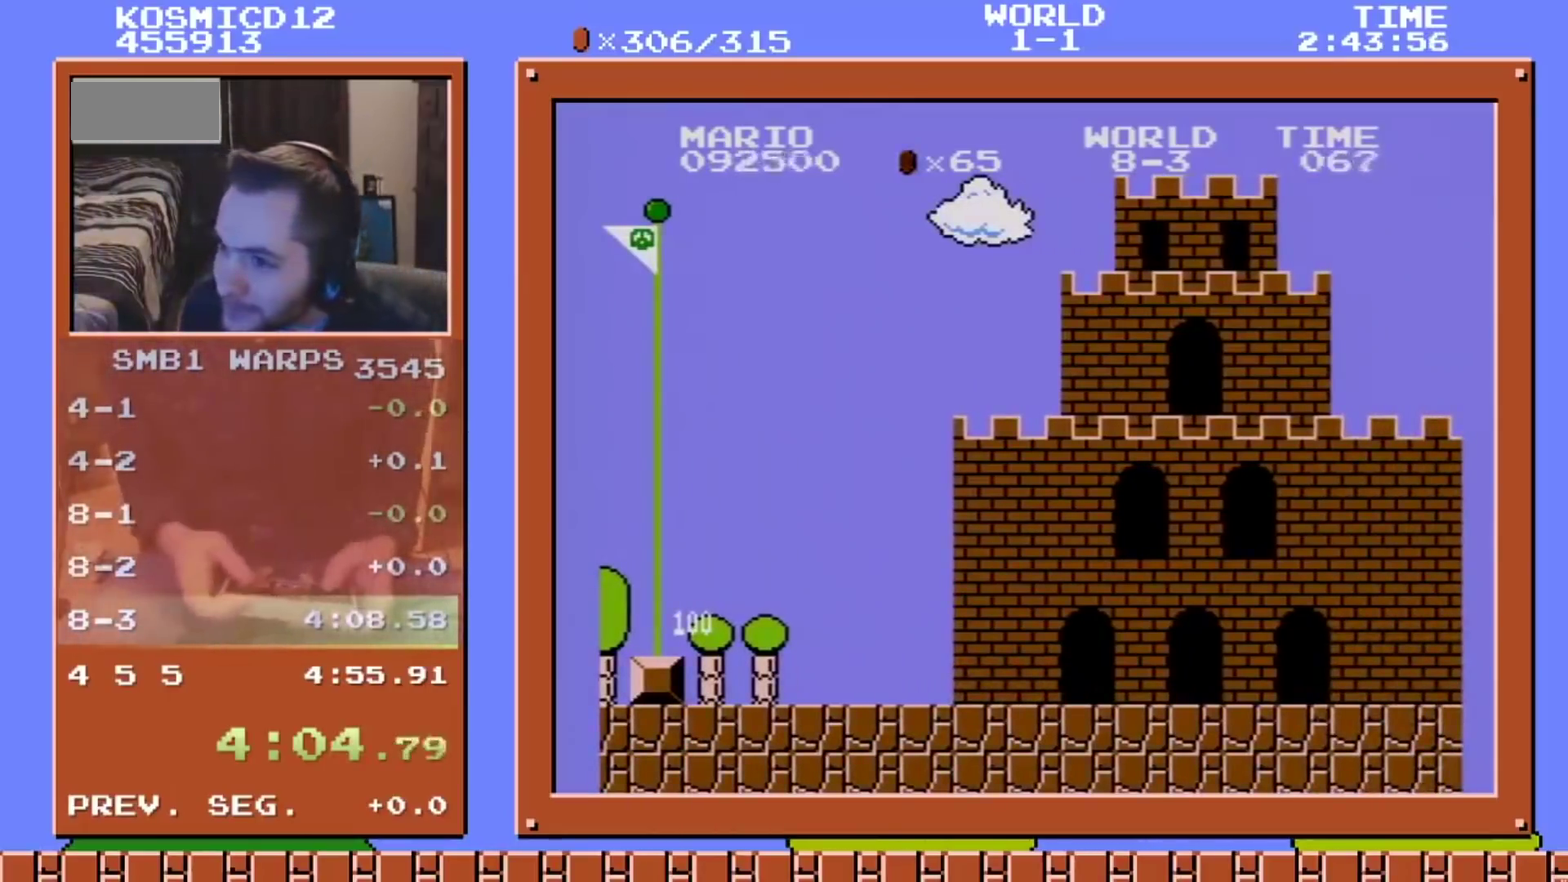
{"buttons": ["B", "DPAD_RIGHT"], "events": [[50, "A", "down"], [117, "A", "up"], [184, "A", "down"], [434, "A", "up"], [501, "B", "down"]]}
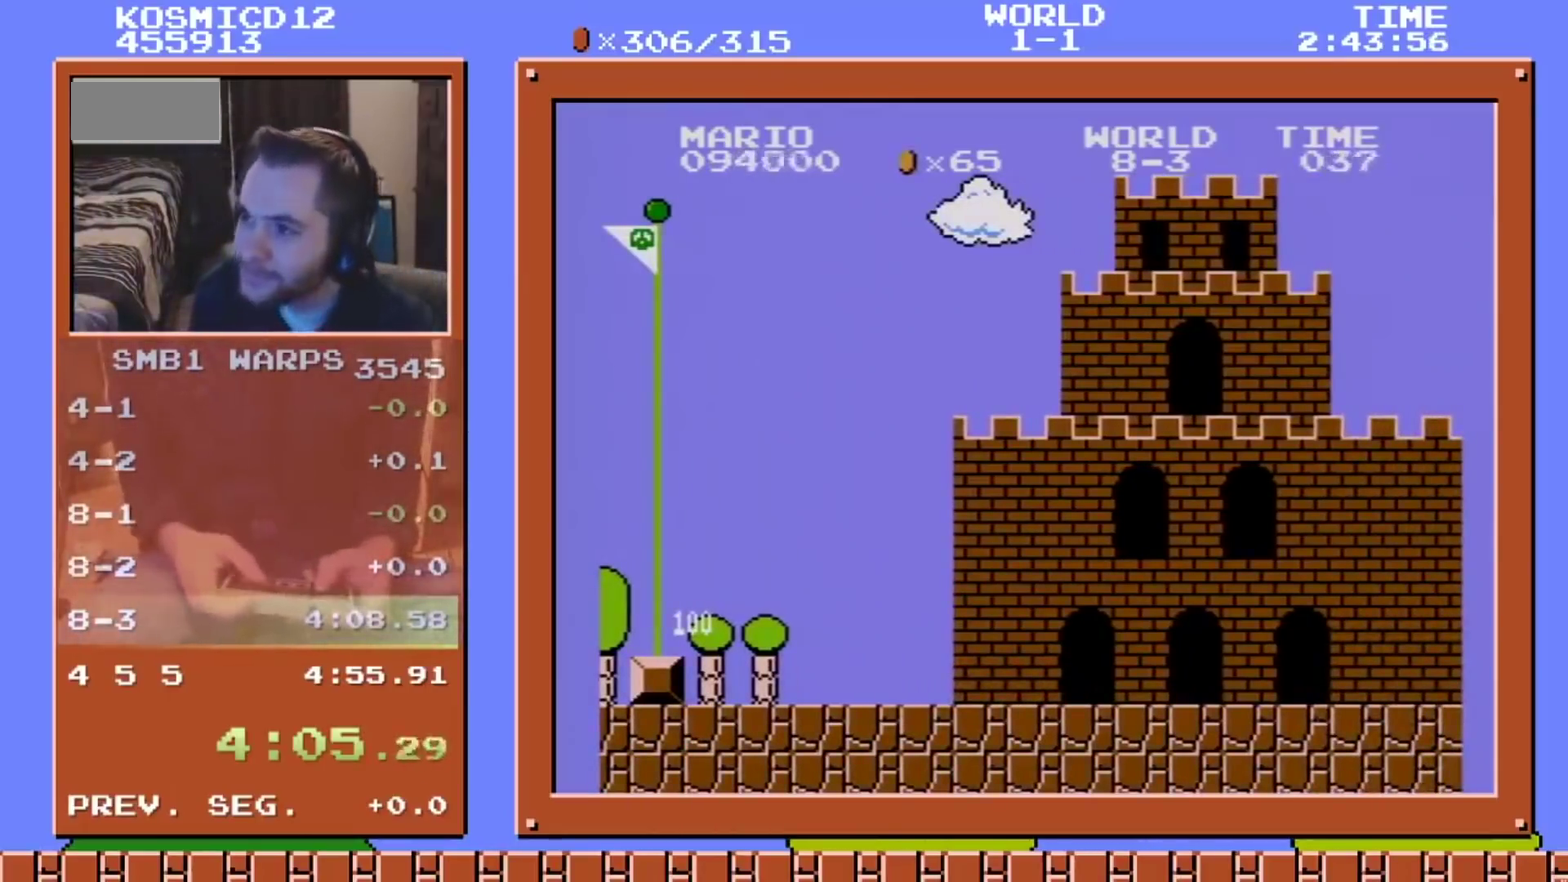
{"buttons": ["B", "DPAD_RIGHT"], "events": []}
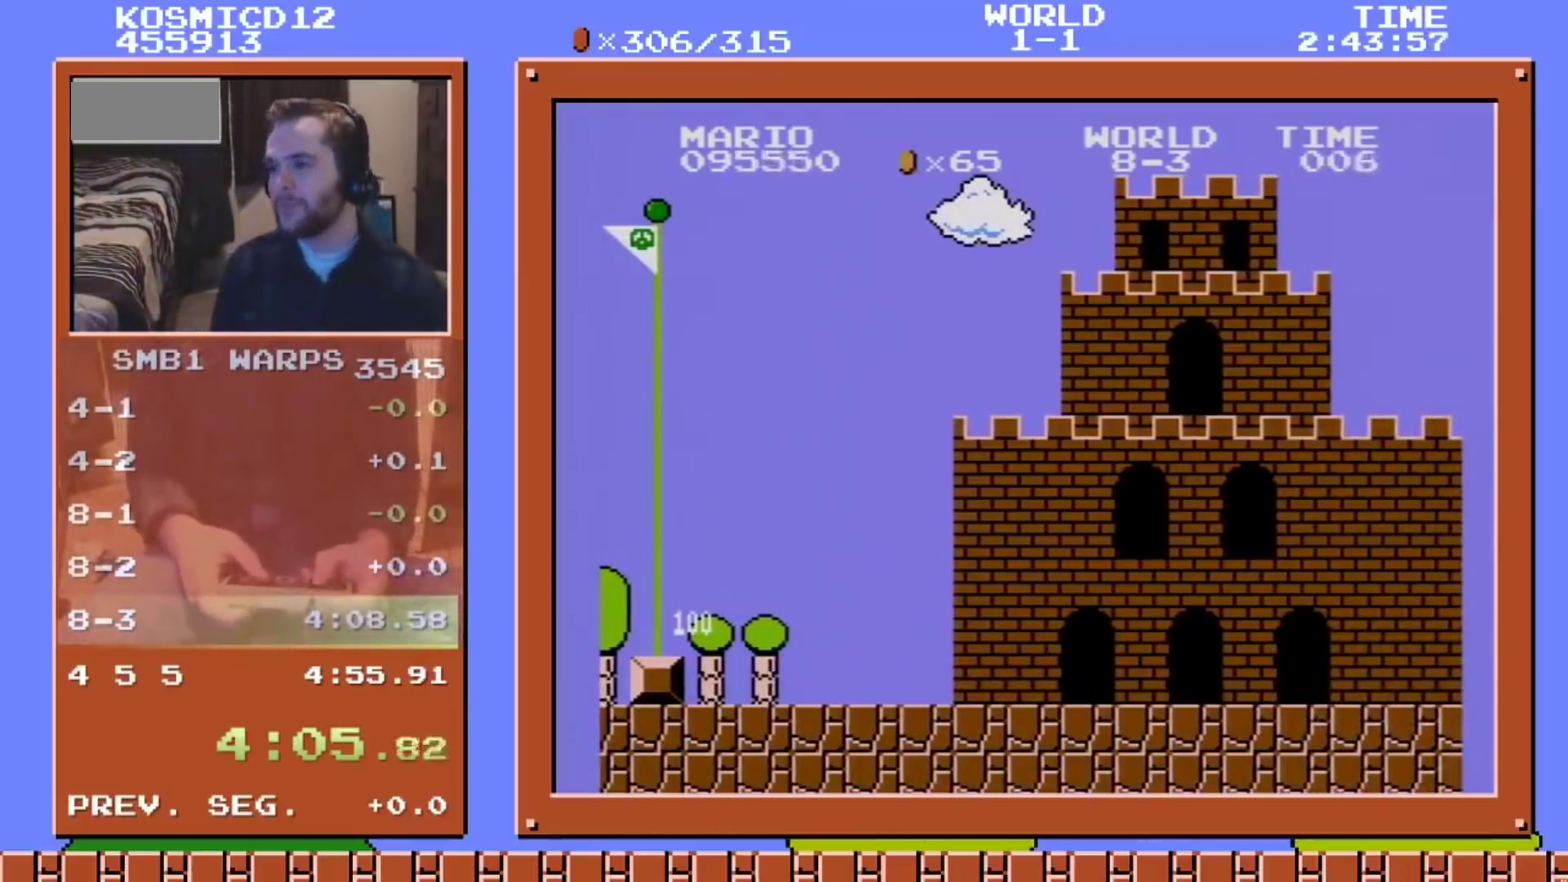
{"buttons": ["B", "DPAD_RIGHT"], "events": []}
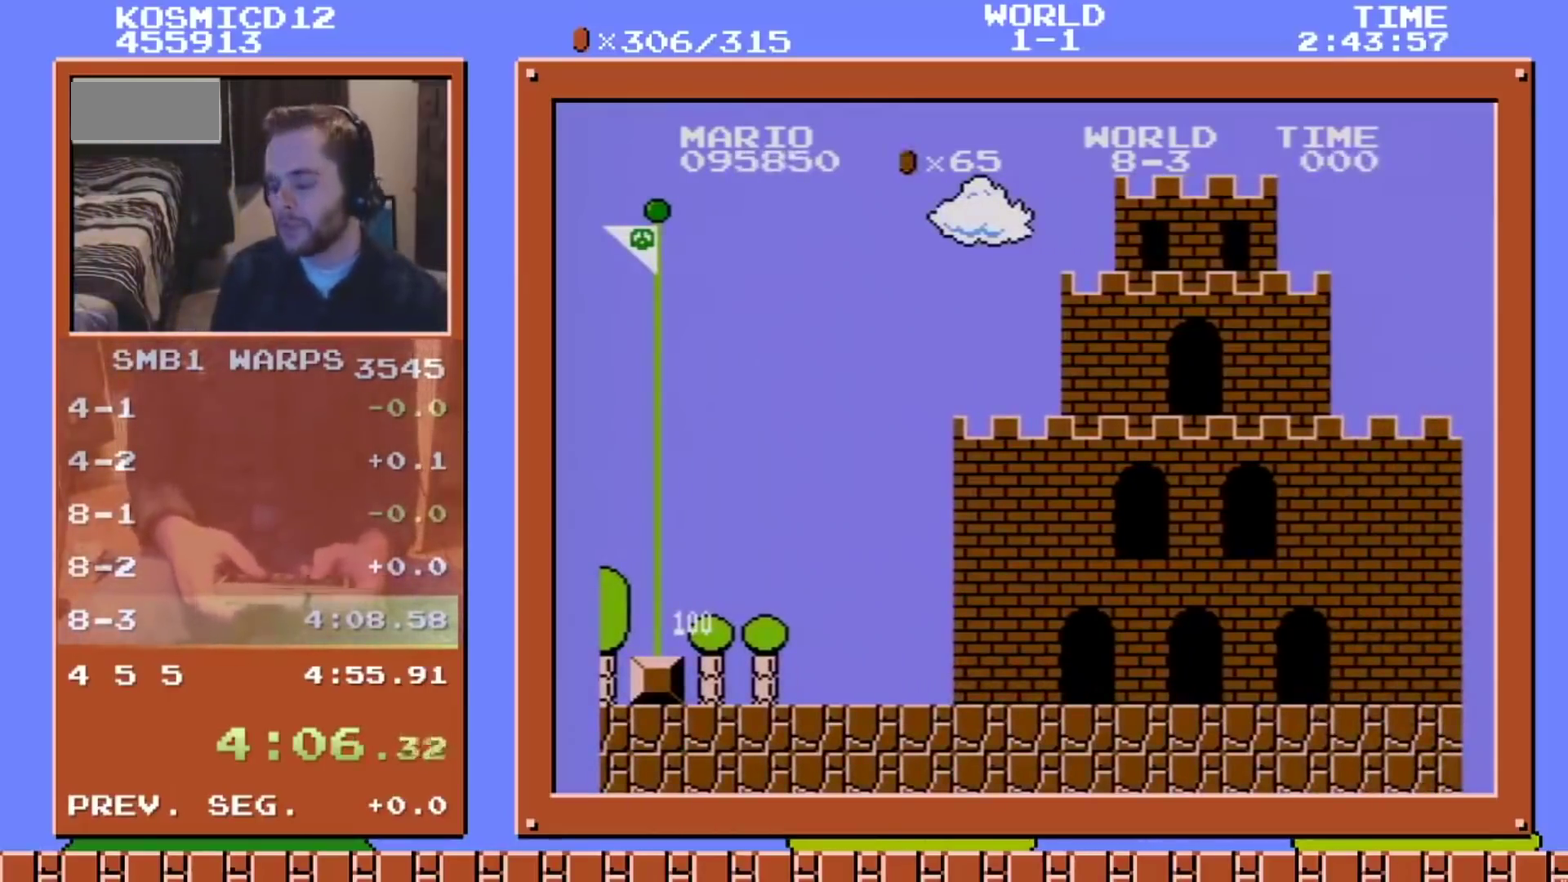
{"buttons": ["B", "DPAD_RIGHT"], "events": []}
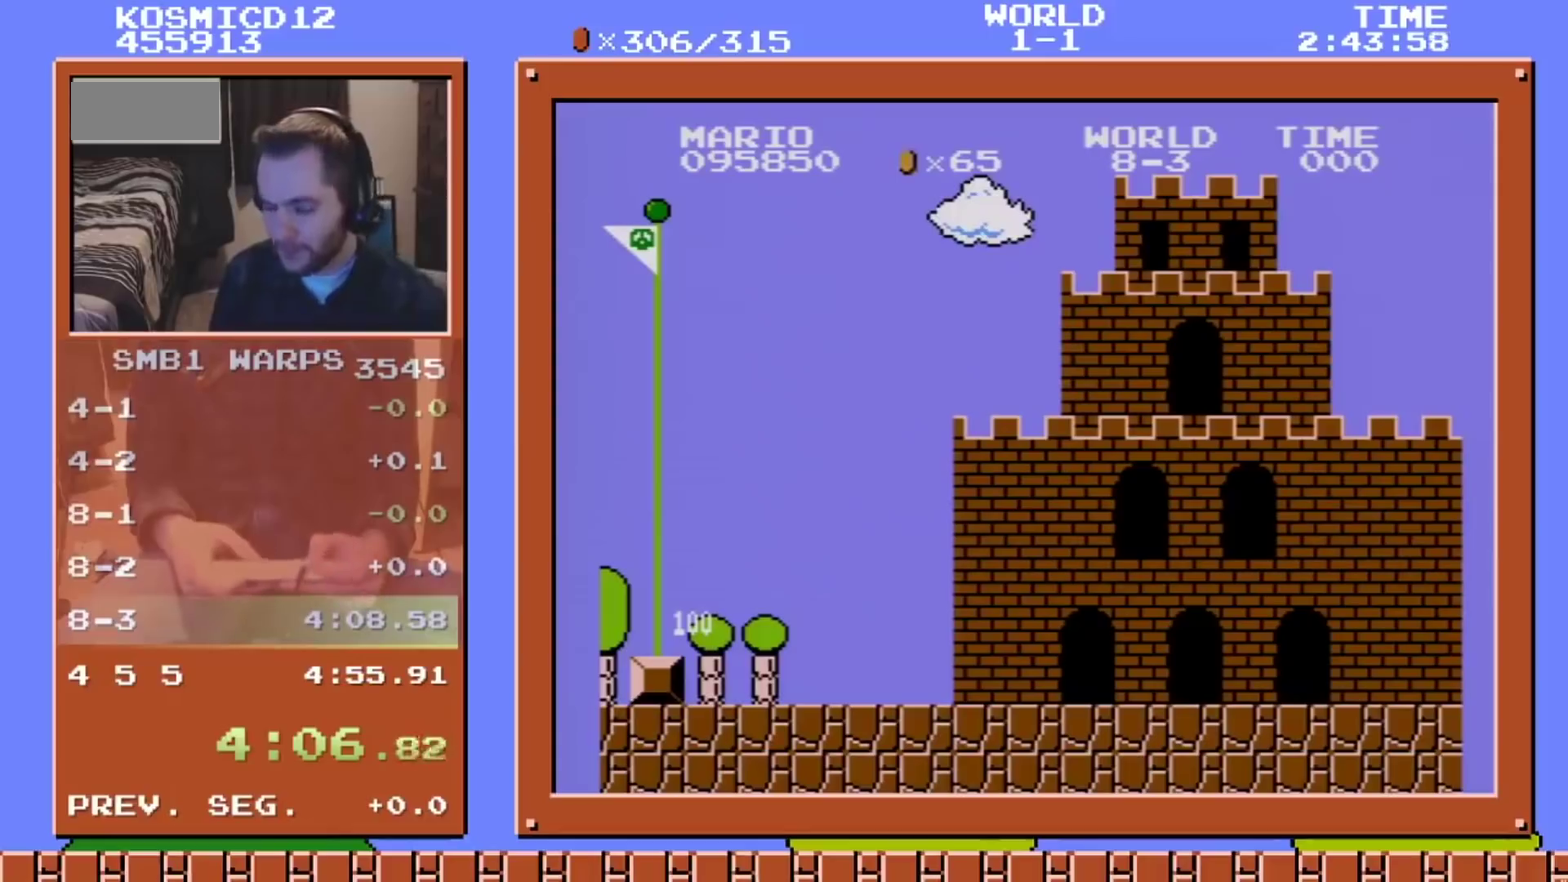
{"buttons": ["B", "DPAD_RIGHT"], "events": []}
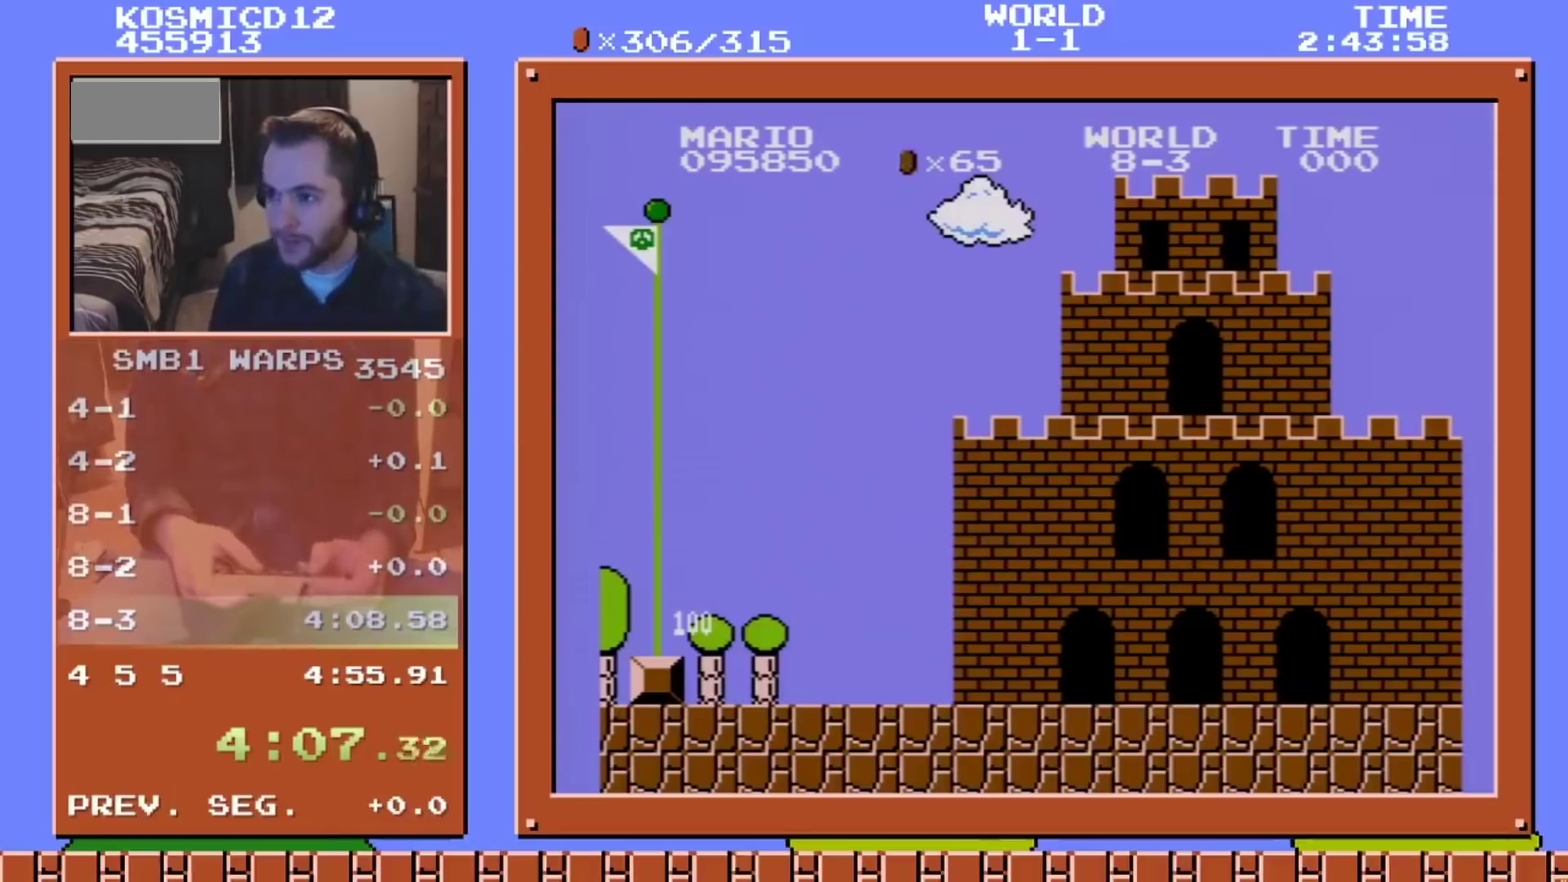
{"buttons": ["B", "DPAD_RIGHT"], "events": []}
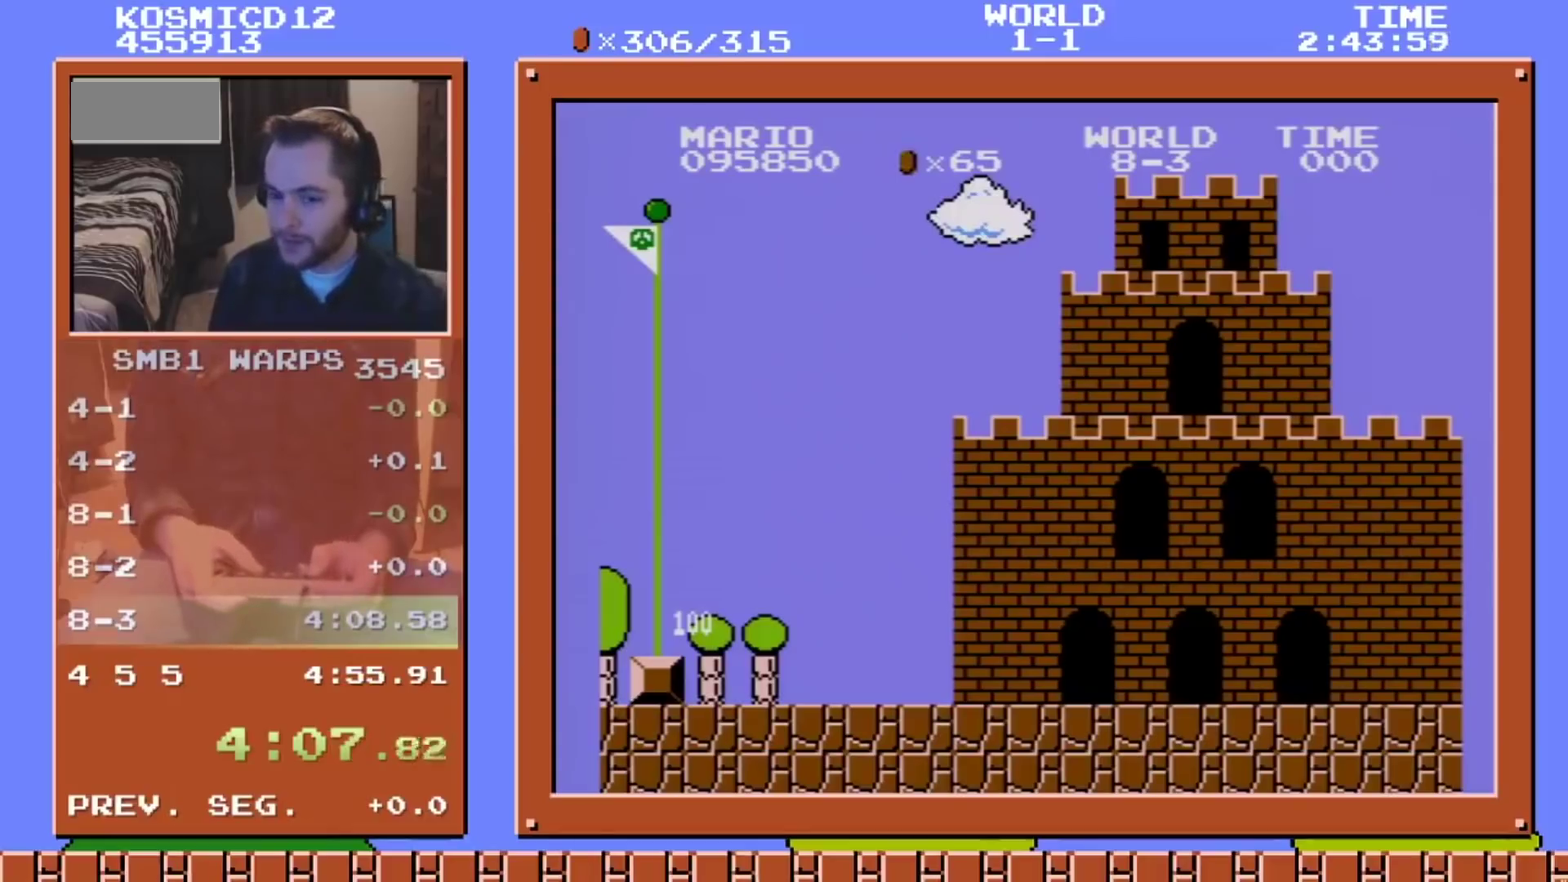
{"buttons": ["B", "DPAD_RIGHT"], "events": []}
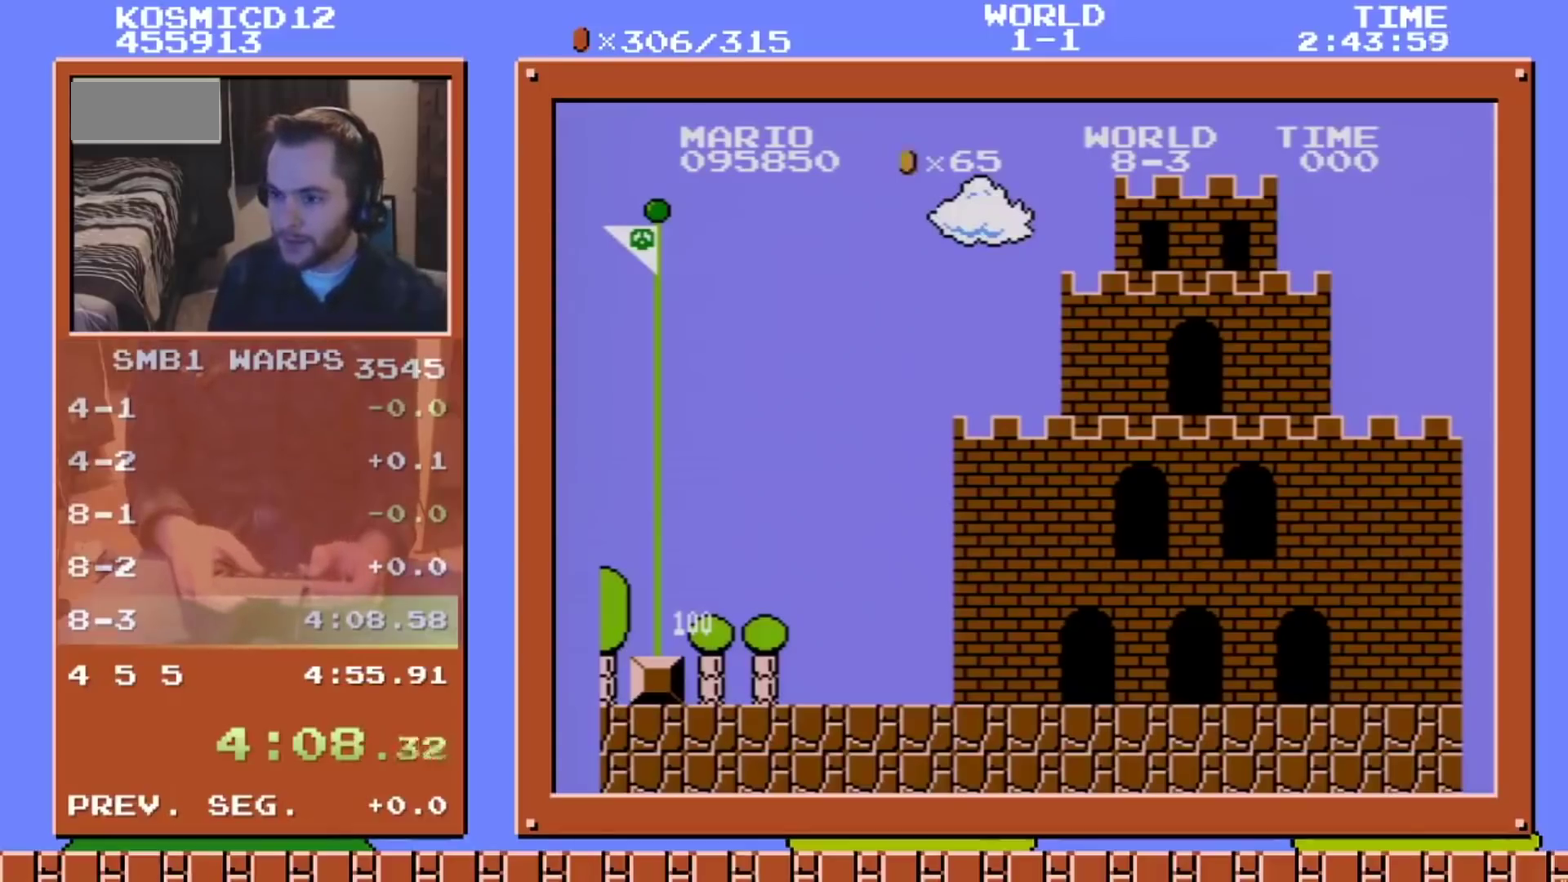
{"buttons": ["B", "DPAD_RIGHT"], "events": []}
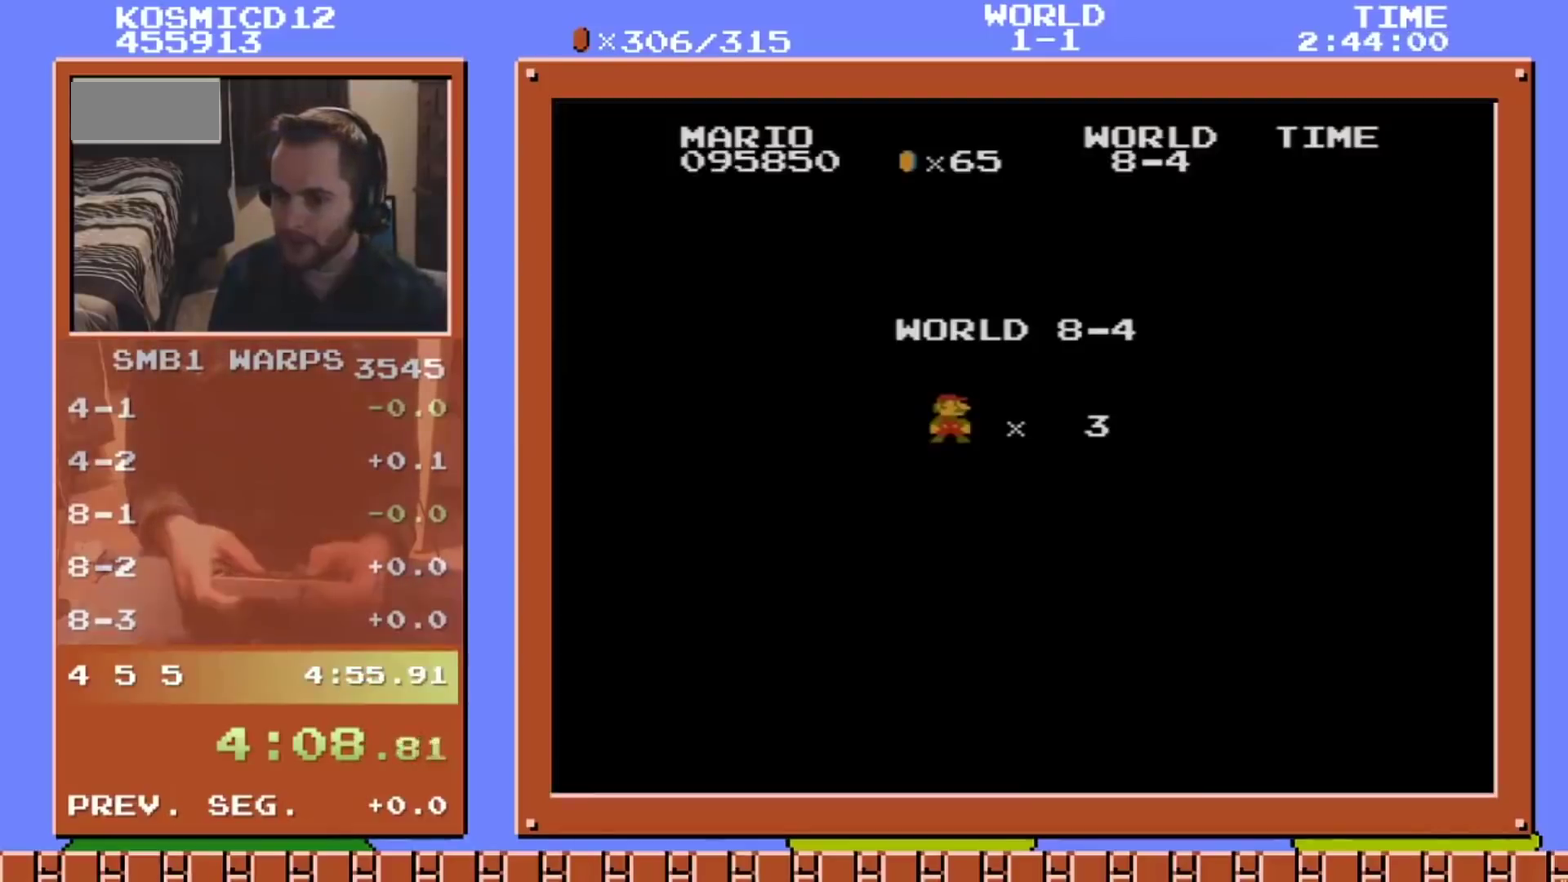
{"buttons": ["B", "DPAD_RIGHT"], "events": []}
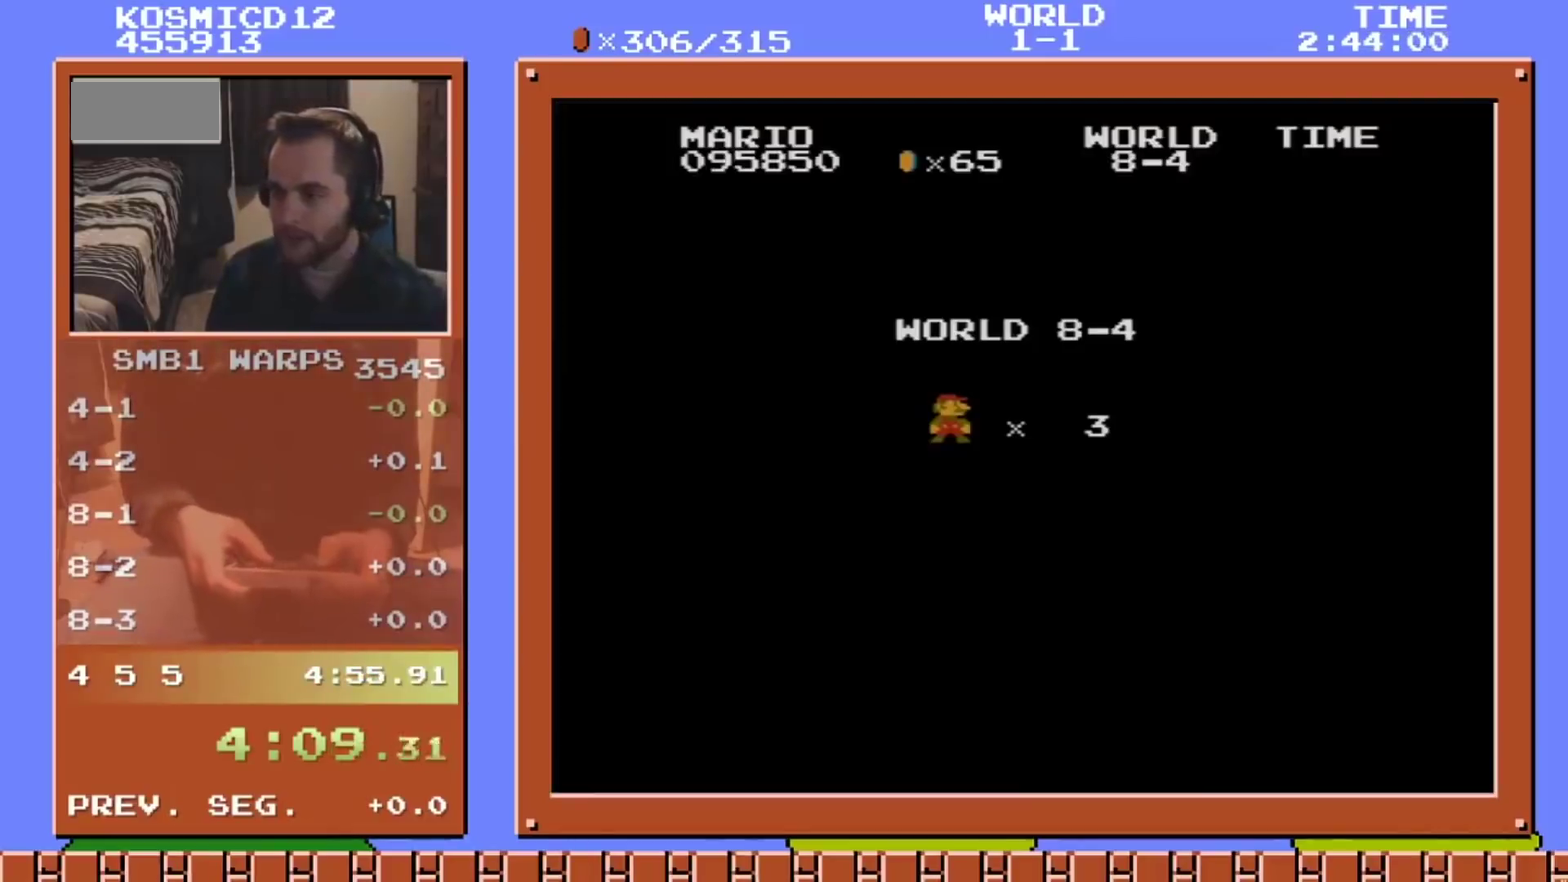
{"buttons": ["B", "DPAD_RIGHT"], "events": []}
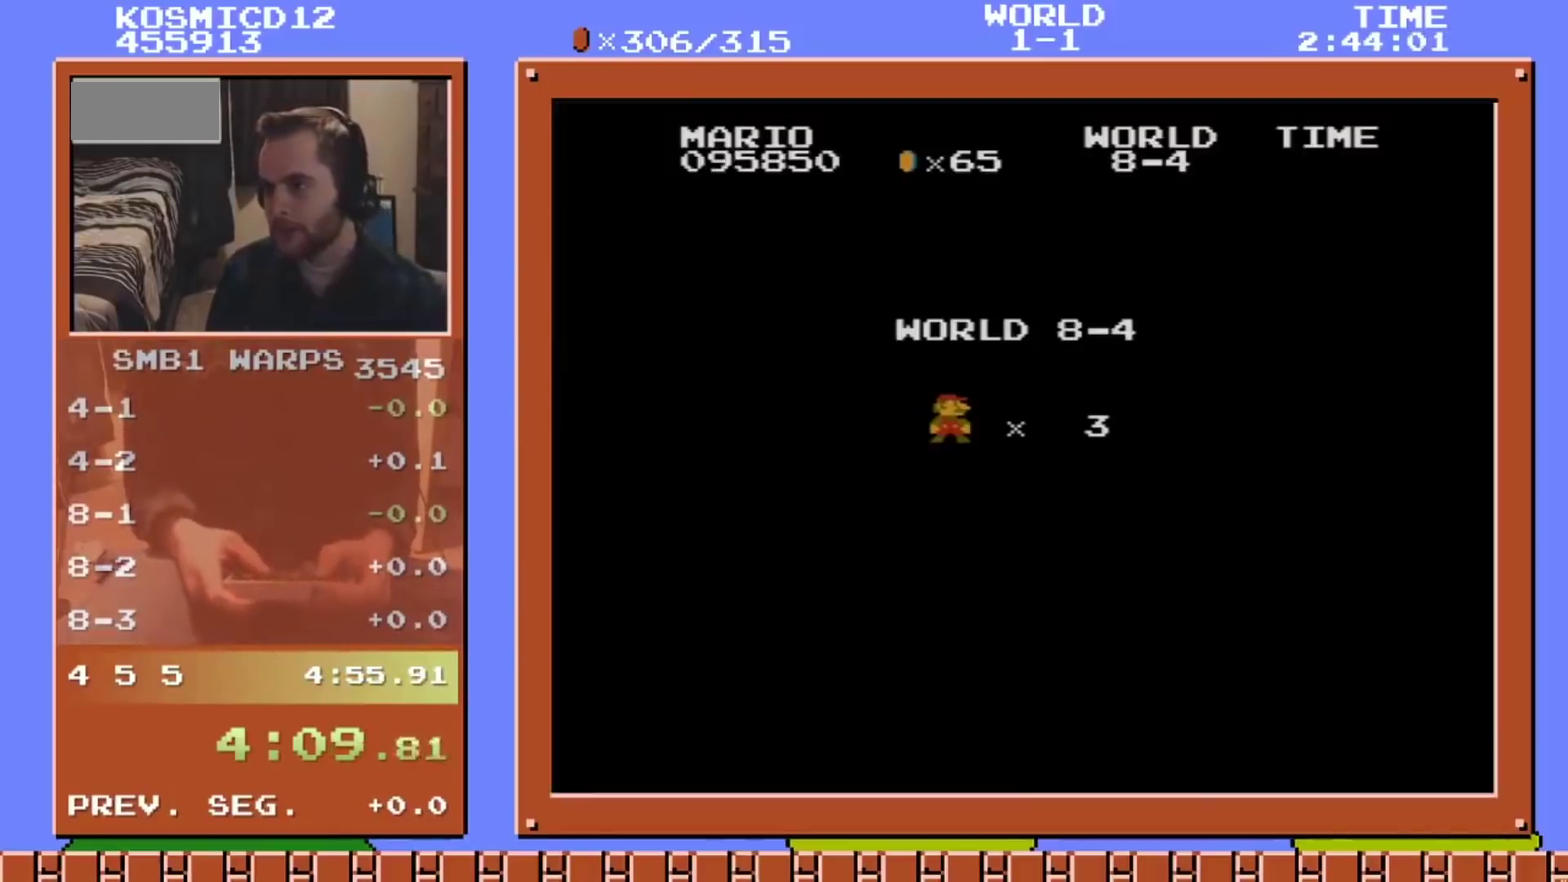
{"buttons": ["B", "DPAD_RIGHT"], "events": []}
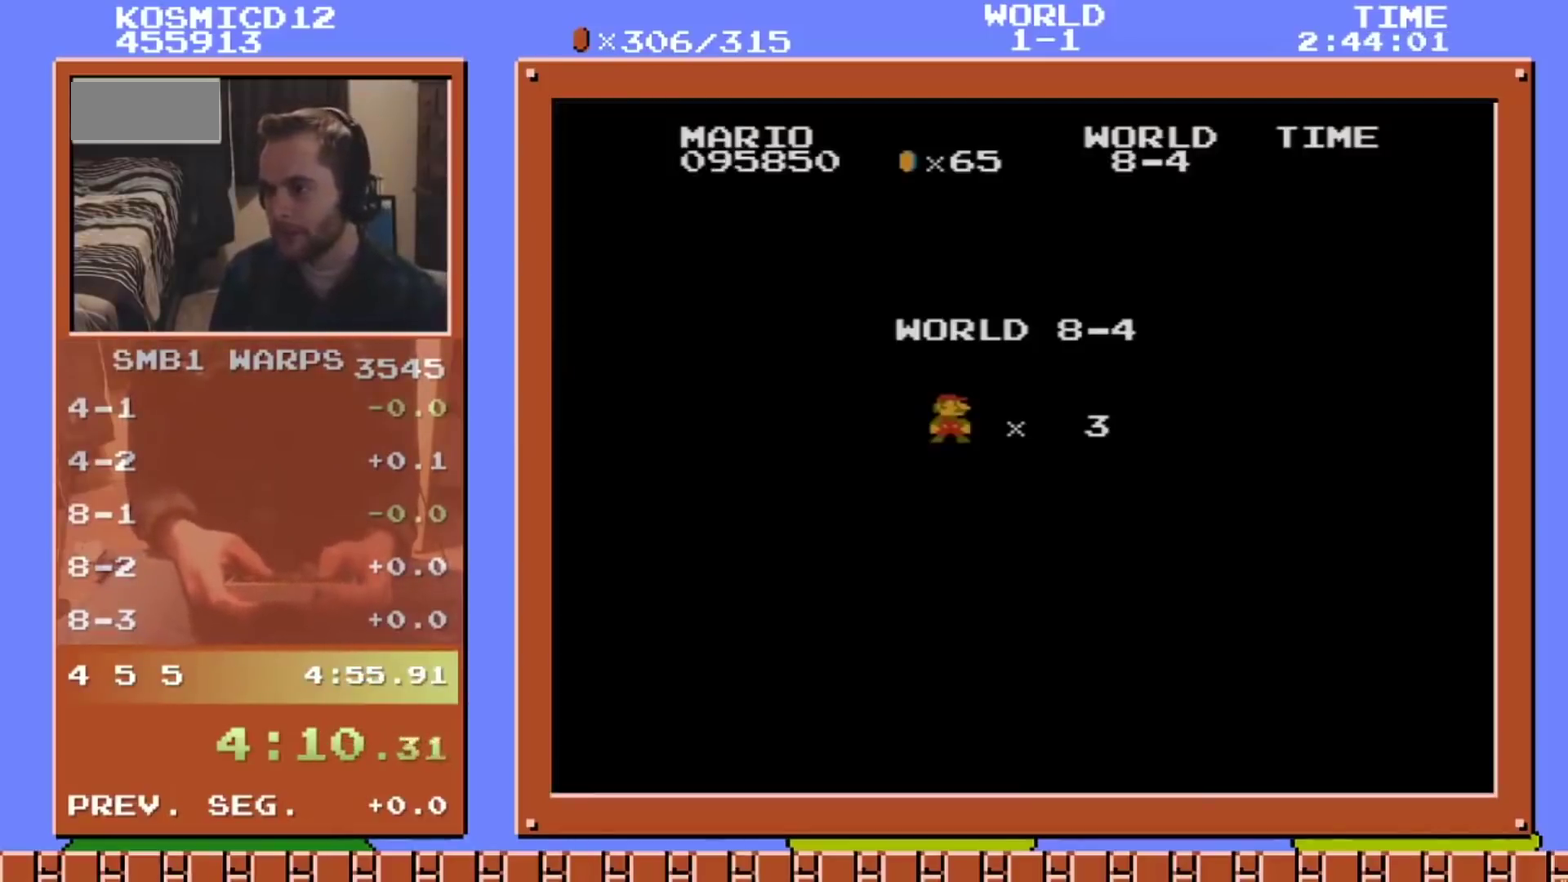
{"buttons": ["B", "DPAD_RIGHT"], "events": []}
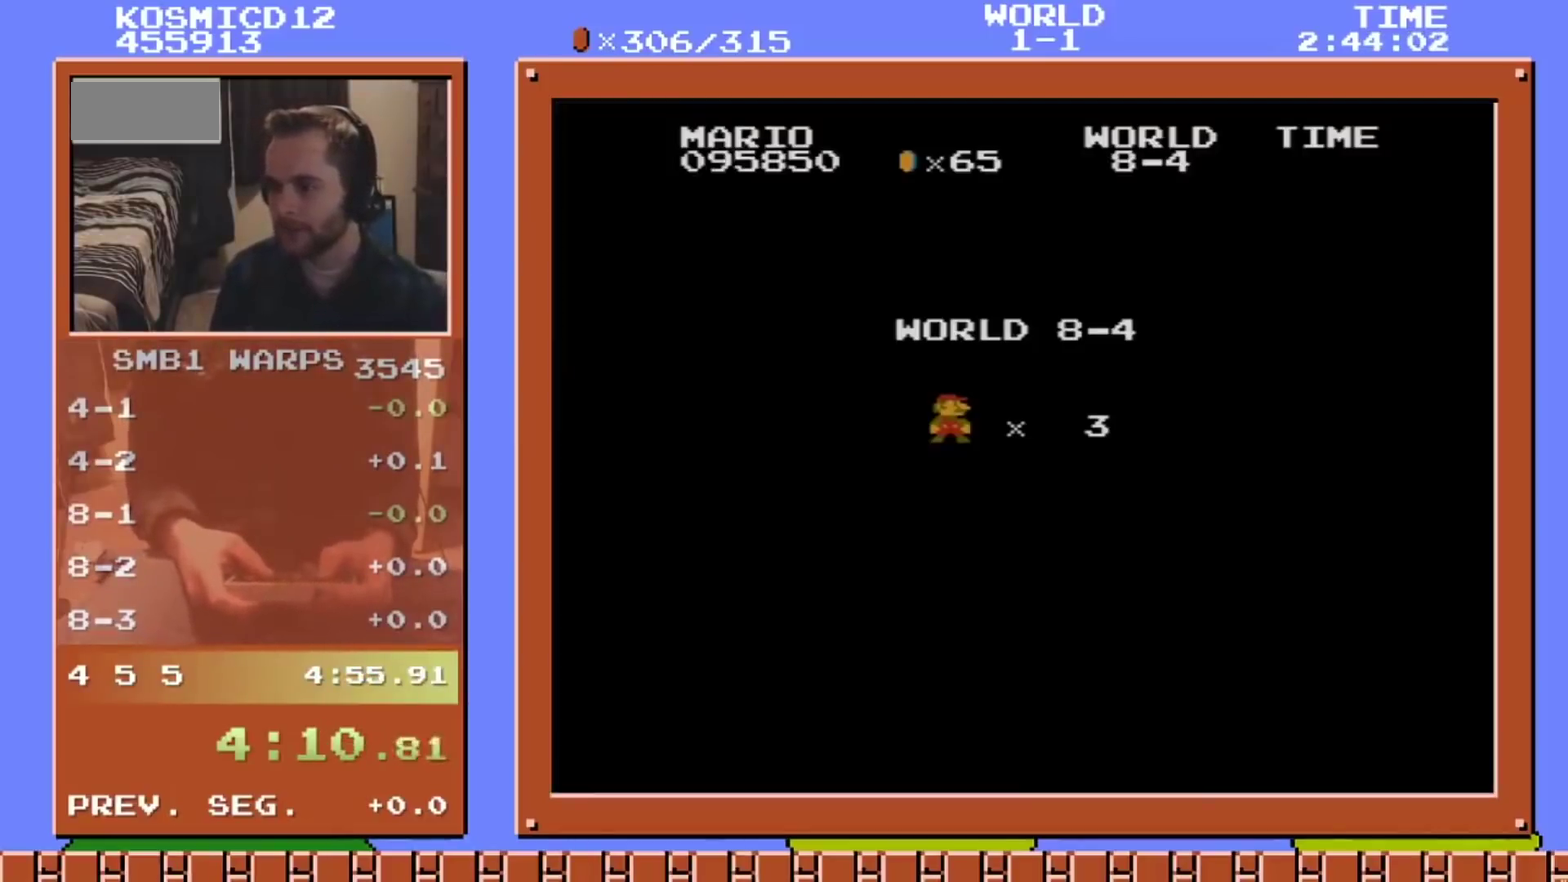
{"buttons": ["B", "DPAD_RIGHT"], "events": []}
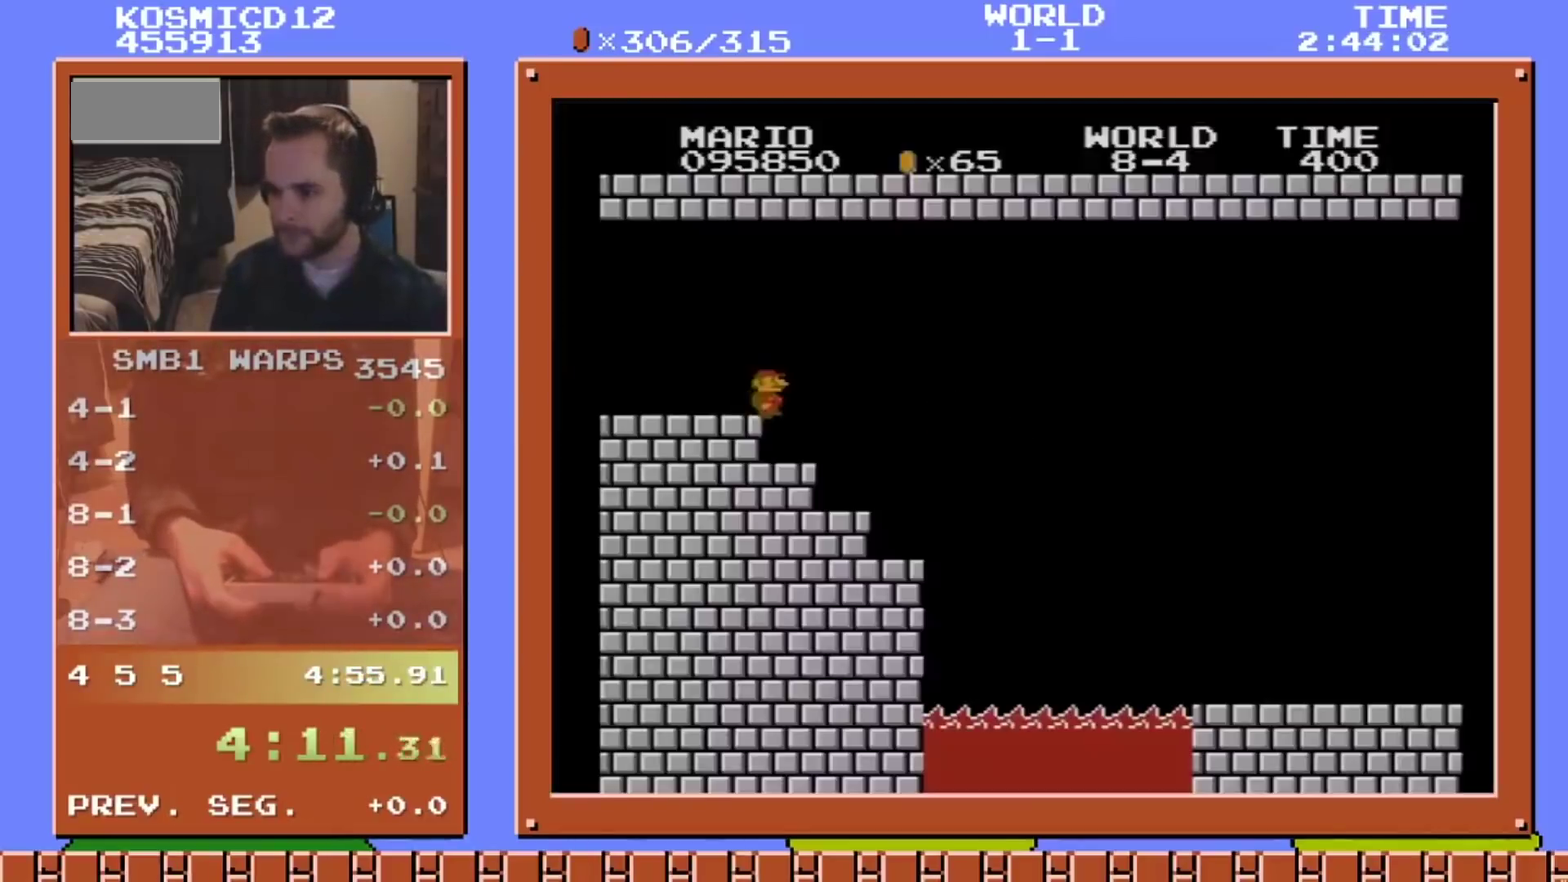
{"buttons": ["A", "B", "DPAD_RIGHT"], "events": [[450, "A", "down"]]}
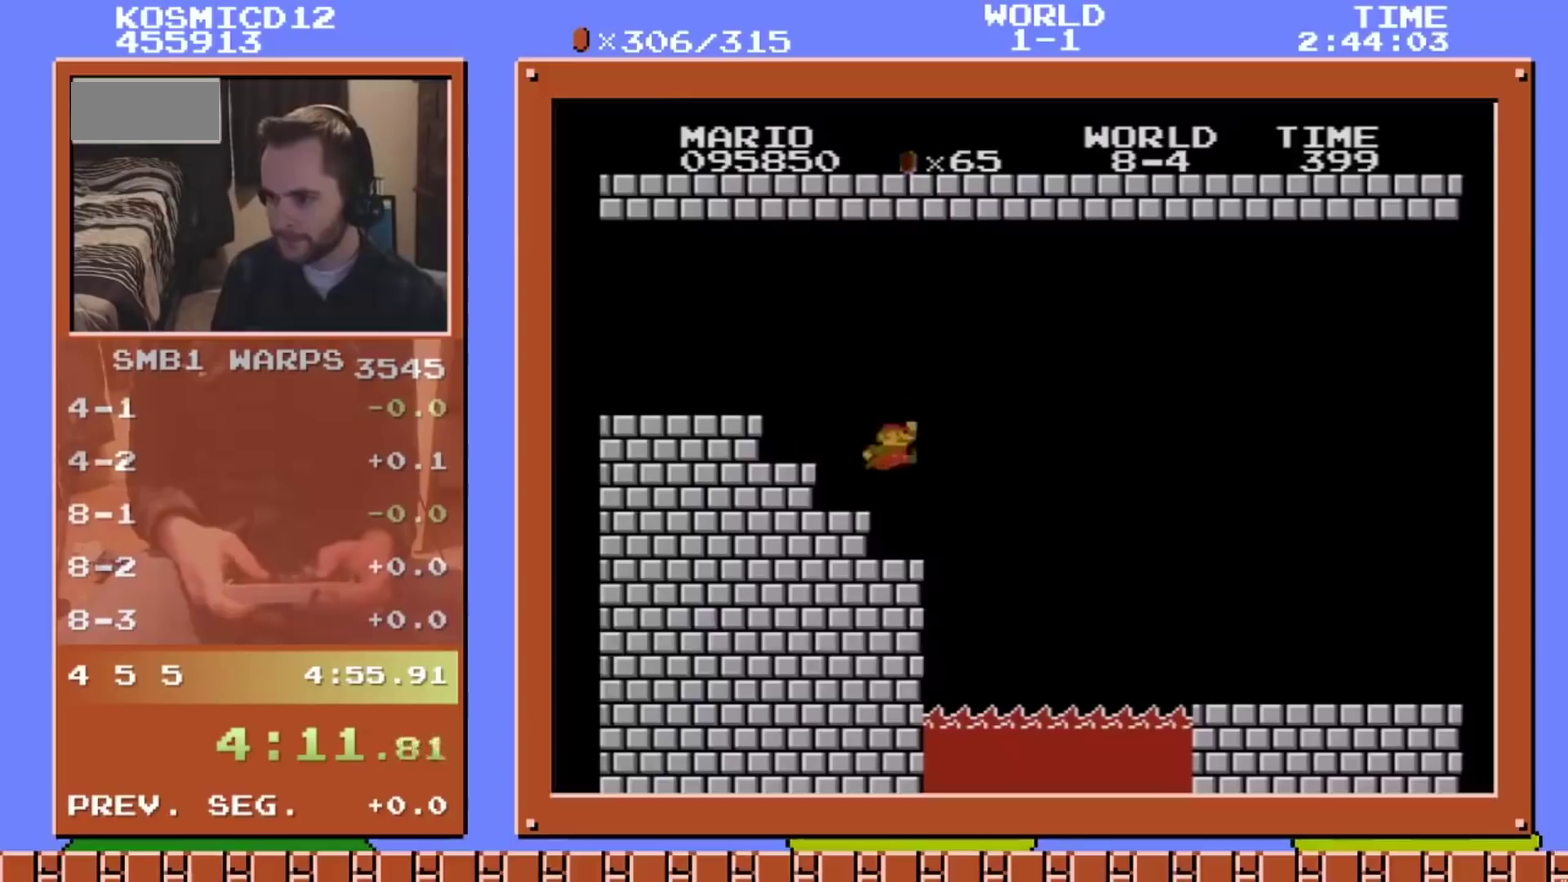
{"buttons": ["B", "DPAD_RIGHT"], "events": [[134, "A", "up"]]}
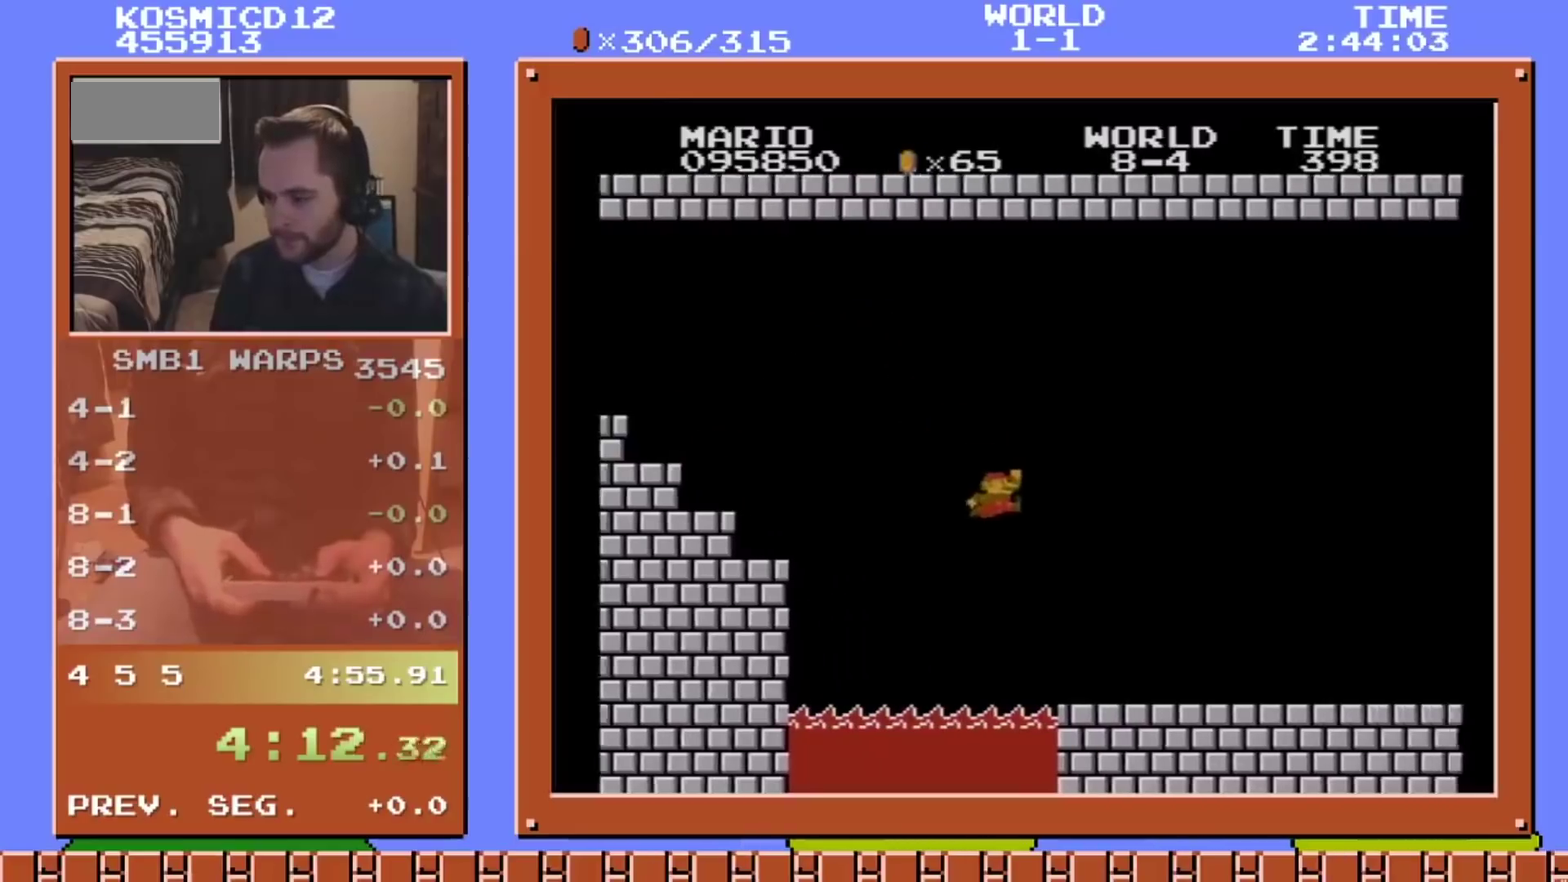
{"buttons": ["B", "DPAD_RIGHT"], "events": []}